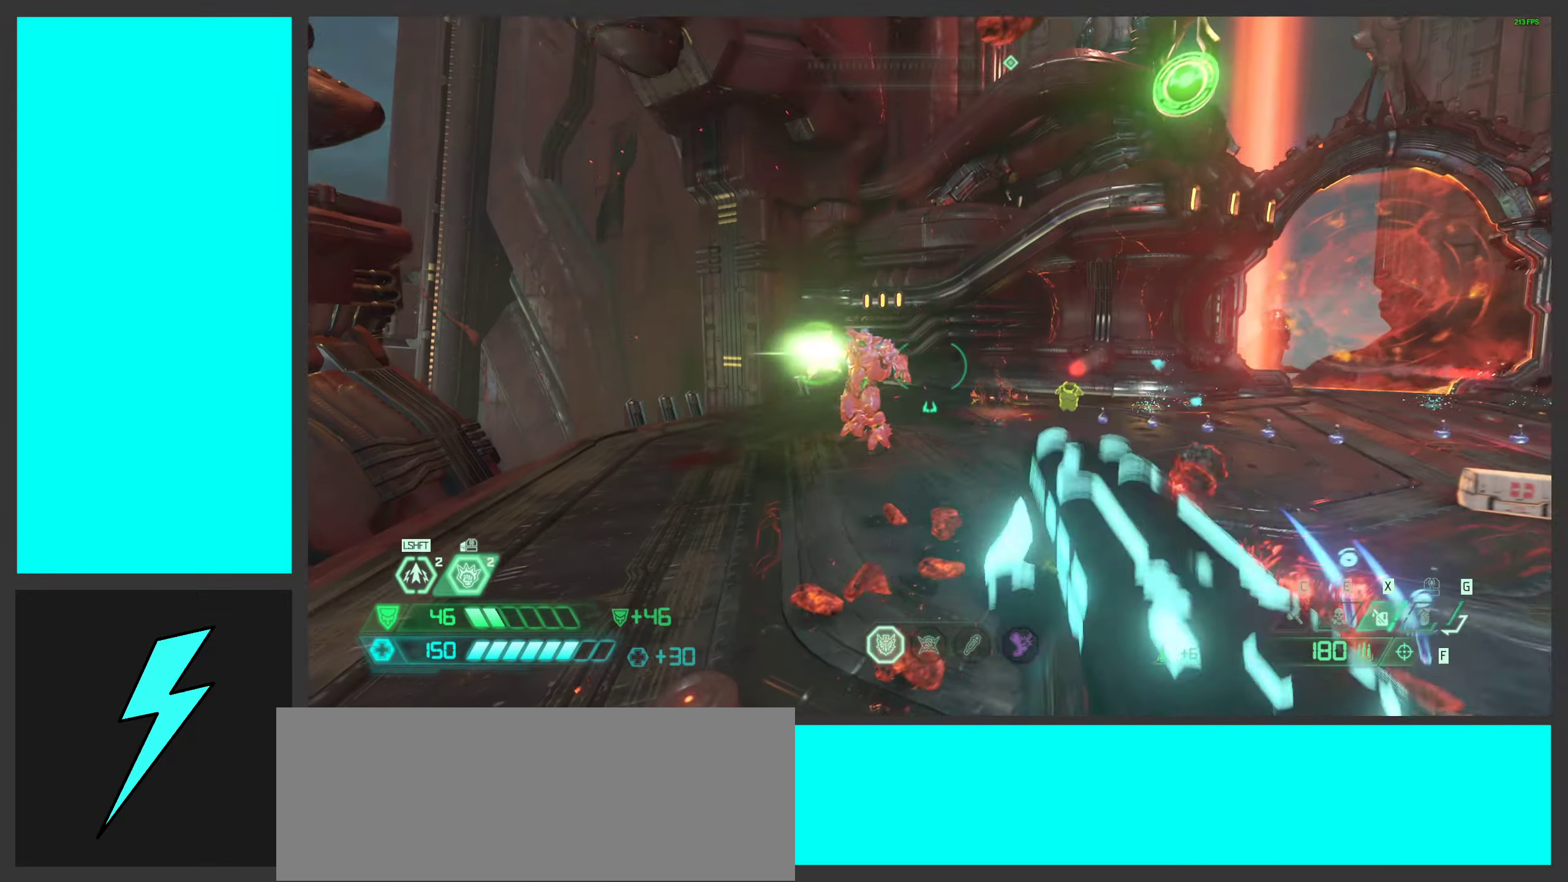
Gameplay with keyboard and mouse; each line is a JSON object with the keys and mouse buttons held at the frame after it. "events" lists presses ("down") and releases ("up") of ".", "/", "0", "1", "2", "3", "4", "5", "6", "7", "8", "9", "a", "alt_l", "alt_r", "b", "c", "caps_lock", "comma", "ctrl", "d", "e", "equals", "f", "g", "h", "i", "j", "k", "l", "lbracket", "m", "minus", "n", "o", "p", "q", "quote", "r", "rbracket", "s", "semicolon", "shift", "space", "super", "t", "tab", "tilde", "u", "v", "w", "x", "y", "z", "mouse_left", "mouse_wheel", "mouse_right", "mouse_mb4" and "mouse_mb5" between this image and that frame as [ms after this image, input, new state], when the widget could be followed in between. "mouse_left", "mouse_wheel", "mouse_right", "mouse_mb4", "mouse_mb5" = the "left", "wheel", "right", "mb4", "mb5" buttons of the "mouse" list. No other keys are recorded. "wheel" means that the mouse wheel is clicked or scrolled. Mouse movement is not recorded.
{"keys": ["1", "d"], "mouse": ["left", "right"], "events": [[66, "shift", "down"], [83, "mouse_mb5", "up"], [83, "space", "up"], [216, "shift", "up"], [333, "a", "down"], [333, "d", "up"], [366, "a", "up"], [366, "s", "up"], [400, "mouse_right", "down"], [433, "d", "down"], [433, "mouse_left", "down"], [500, "1", "down"]]}
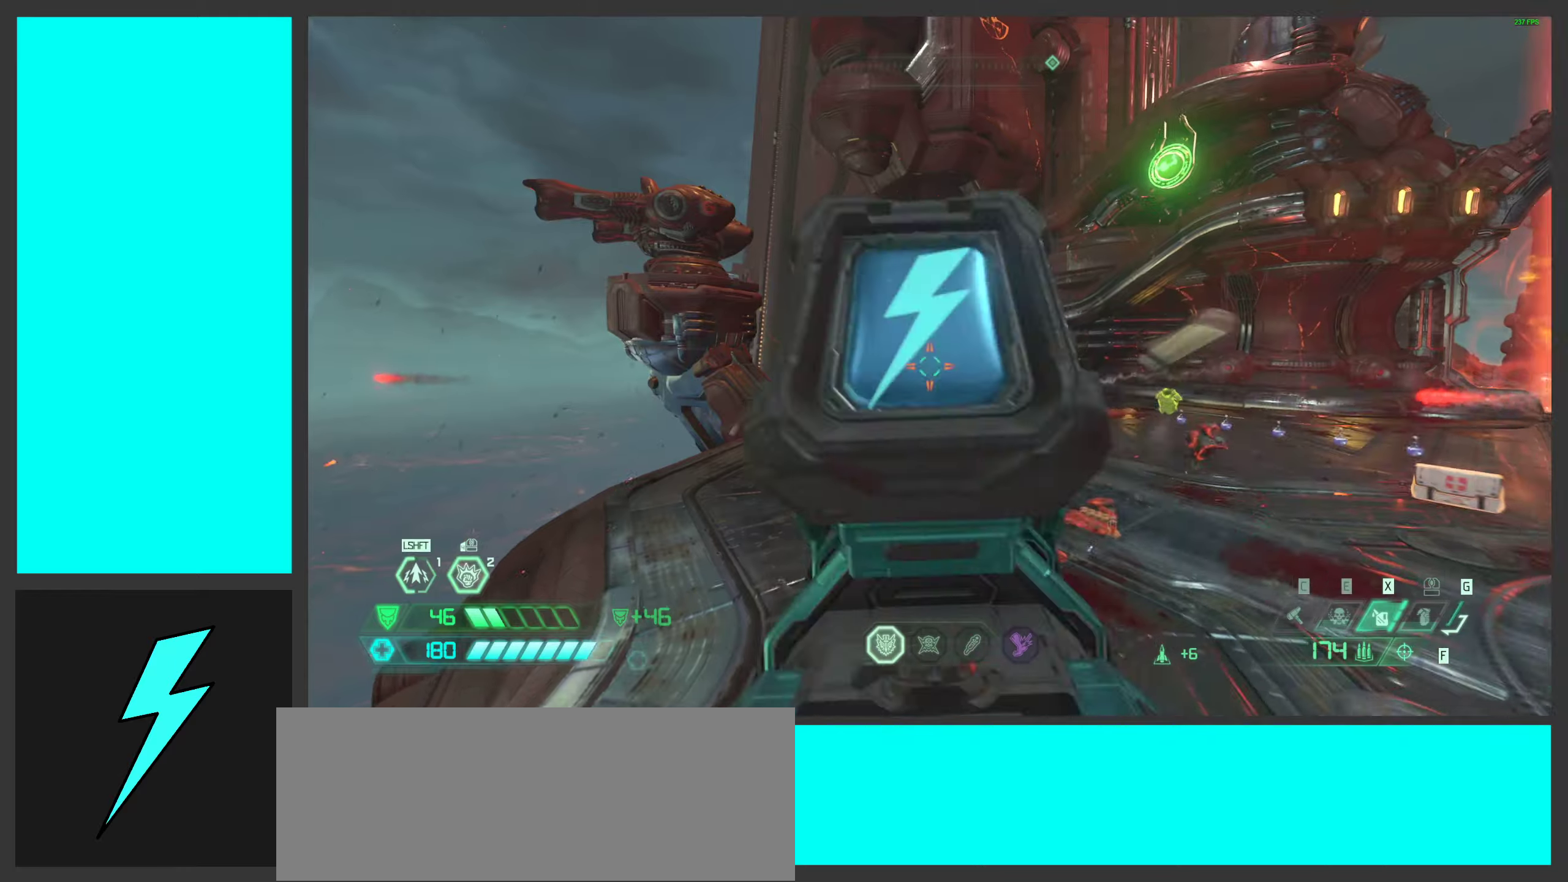
{"keys": ["a"], "mouse": ["left"], "events": [[83, "1", "up"], [83, "mouse_left", "up"], [83, "mouse_right", "up"], [200, "d", "up"], [300, "d", "down"], [317, "a", "down"], [333, "mouse_left", "down"], [350, "d", "up"]]}
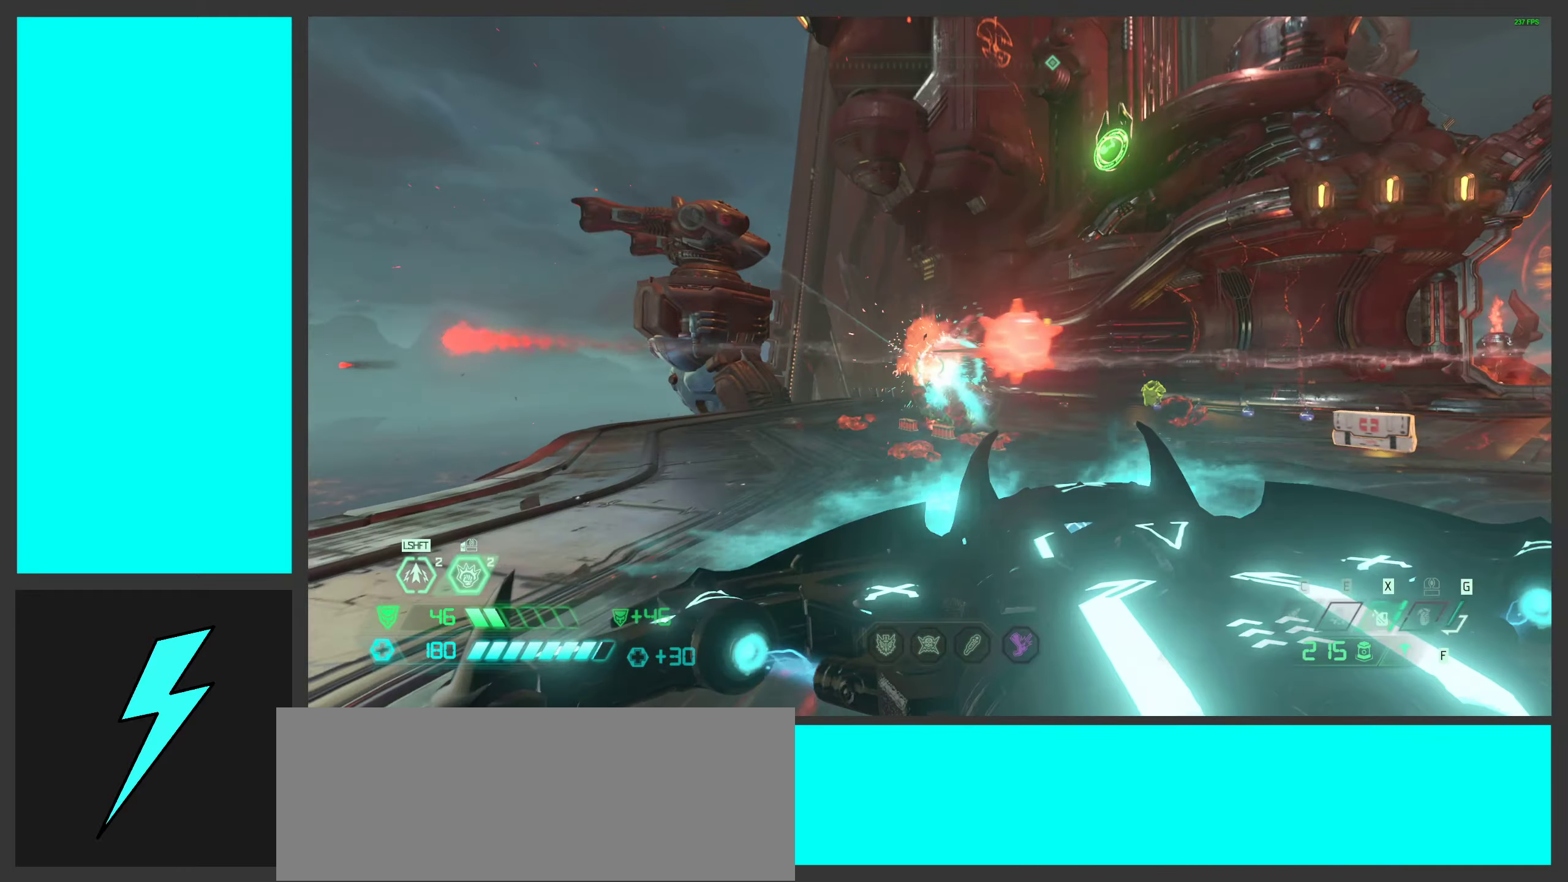
{"keys": ["d", "q"], "mouse": ["left", "right"], "events": [[33, "mouse_left", "up"], [50, "space", "down"], [67, "mouse_mb5", "down"], [200, "mouse_mb5", "up"], [200, "space", "up"], [233, "w", "down"], [267, "space", "down"], [367, "mouse_right", "down"], [383, "a", "up"], [400, "w", "up"], [417, "mouse_left", "down"], [433, "d", "down"], [483, "q", "down"], [483, "space", "up"], [483, "w", "down"], [500, "w", "up"]]}
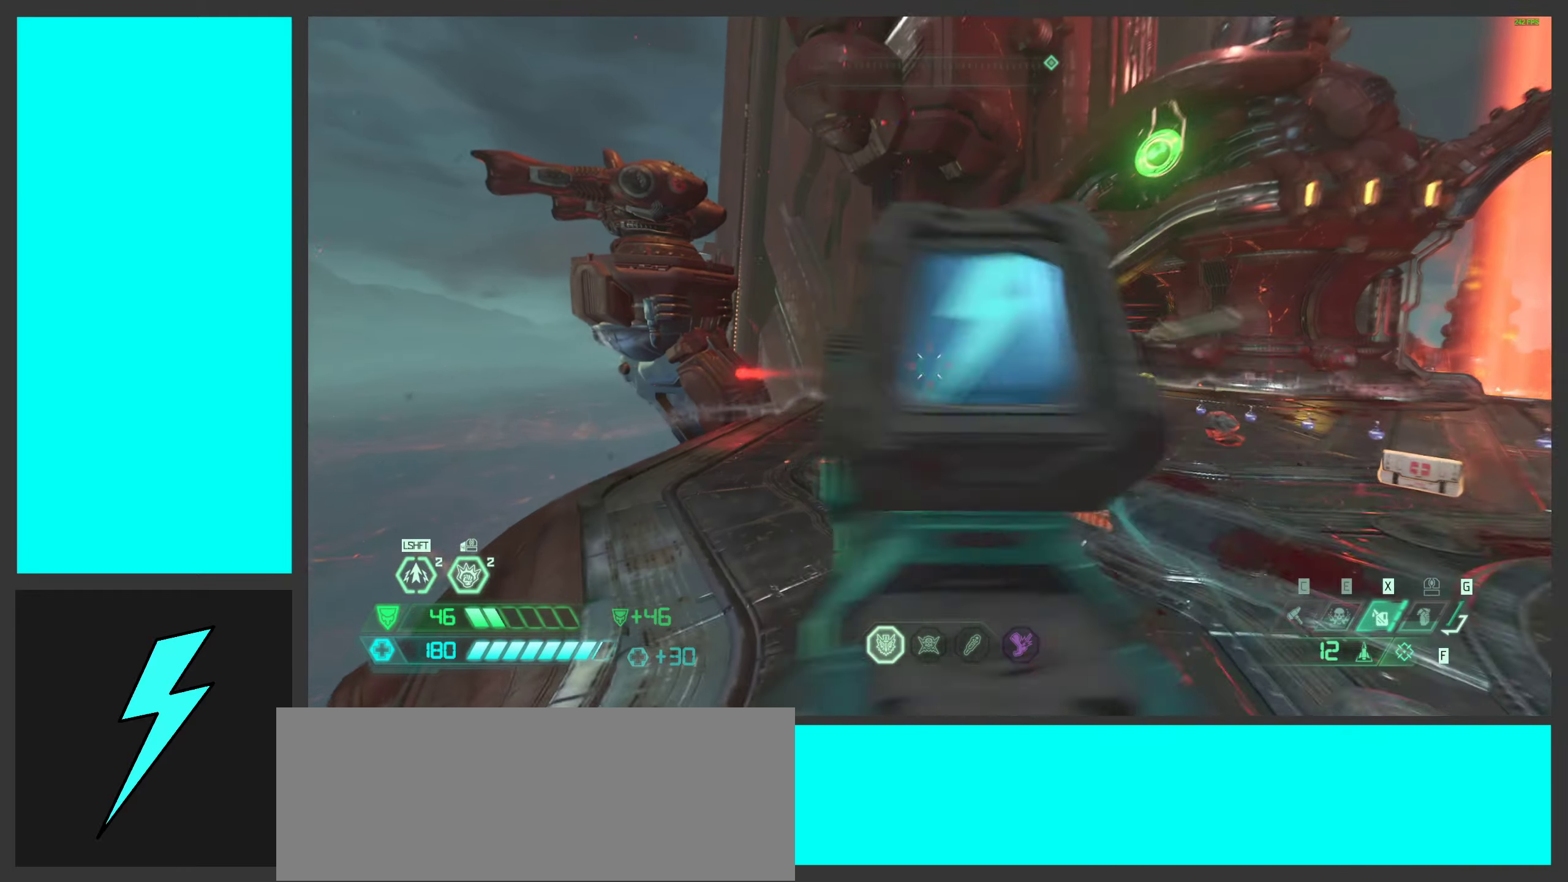
{"keys": ["a"], "mouse": [], "events": [[50, "q", "up"], [100, "mouse_left", "up"], [100, "mouse_right", "up"], [183, "a", "down"], [233, "d", "up"], [267, "mouse_left", "down"], [467, "mouse_left", "up"]]}
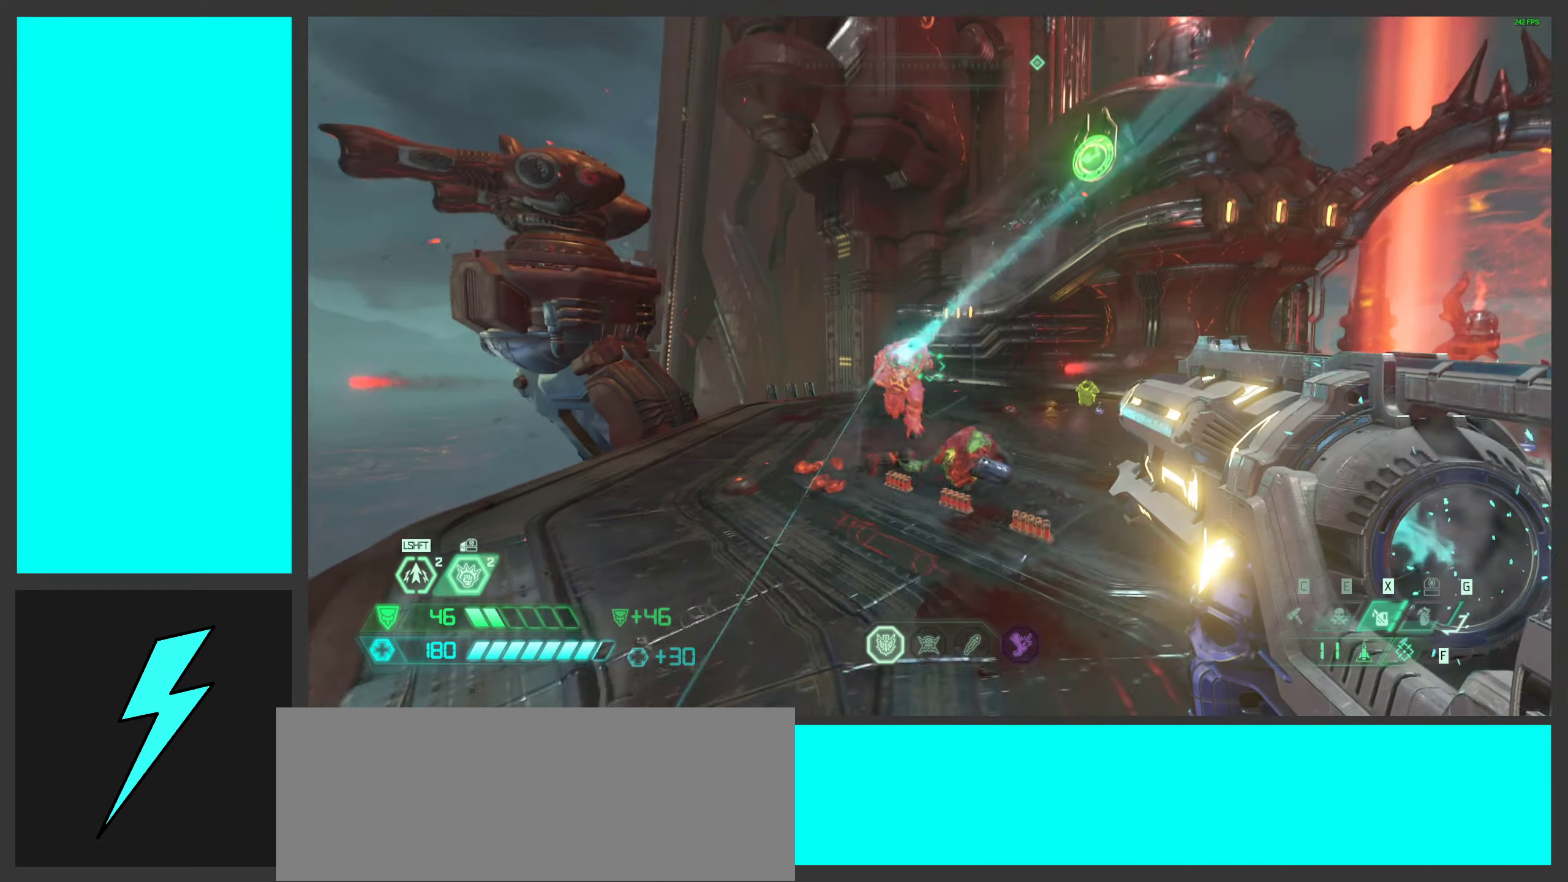
{"keys": ["d", "s"], "mouse": ["left", "right"], "events": [[67, "s", "down"], [100, "mouse_mb5", "down"], [250, "mouse_mb5", "up"], [267, "a", "up"], [267, "d", "down"], [450, "mouse_right", "down"], [500, "mouse_left", "down"]]}
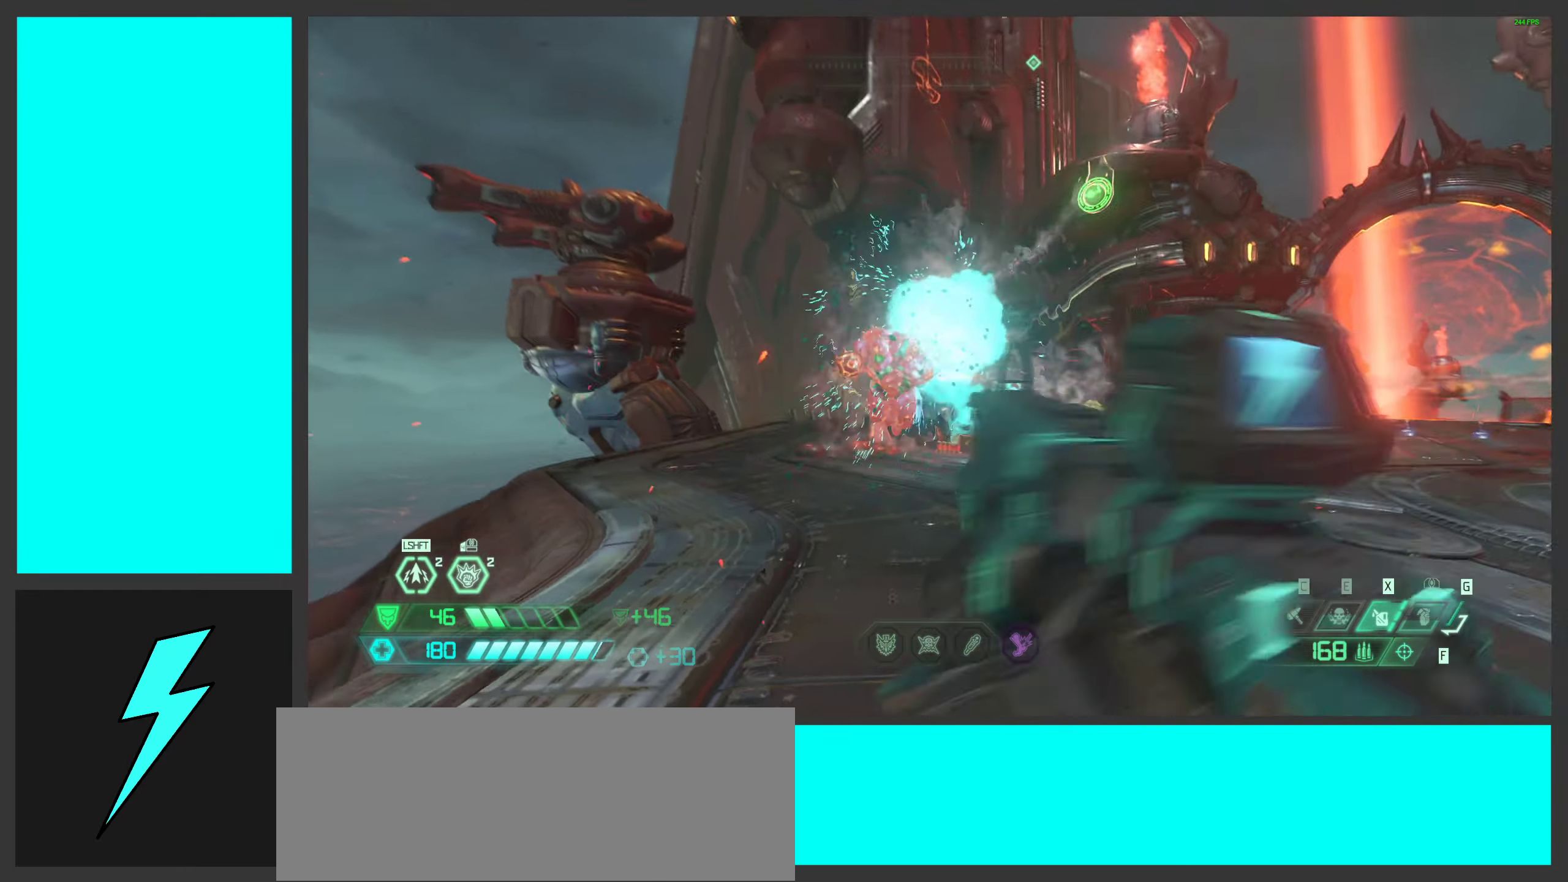
{"keys": ["d", "s"], "mouse": ["right"], "events": [[17, "q", "down"], [33, "space", "down"], [133, "mouse_left", "up"], [133, "q", "up"], [150, "mouse_right", "up"], [150, "space", "up"], [250, "mouse_left", "down"], [267, "space", "down"], [300, "a", "down"], [333, "a", "up"], [433, "mouse_right", "down"], [433, "space", "up"], [450, "mouse_left", "up"]]}
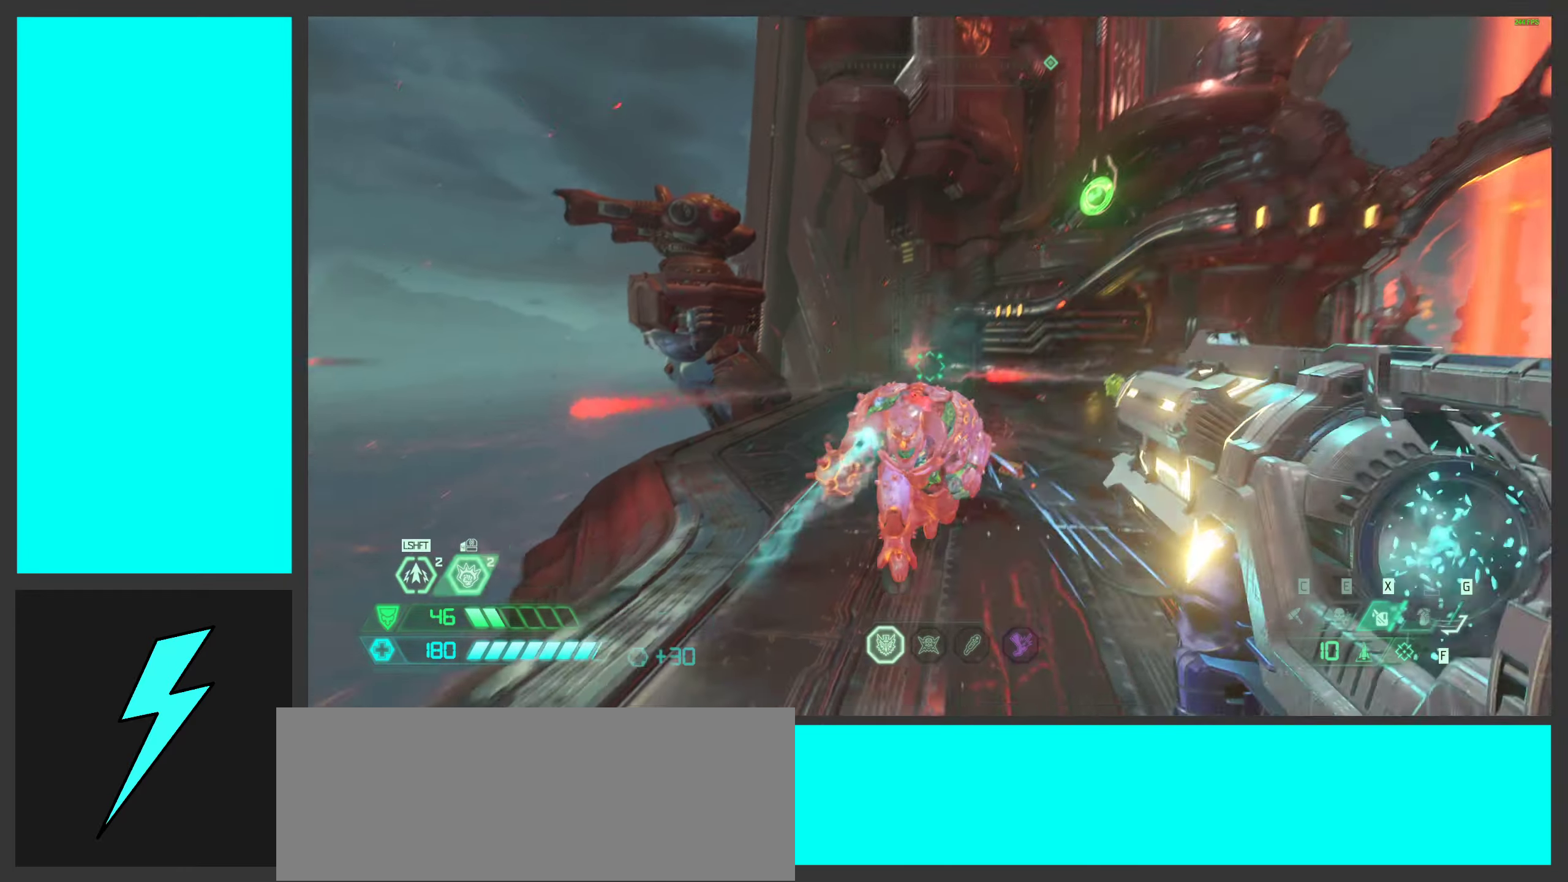
{"keys": ["d", "s"], "mouse": [], "events": [[33, "shift", "down"], [67, "mouse_left", "down"], [183, "d", "up"], [183, "shift", "up"], [200, "mouse_left", "up"], [333, "a", "down"], [417, "a", "up"], [433, "mouse_right", "up"], [483, "d", "down"]]}
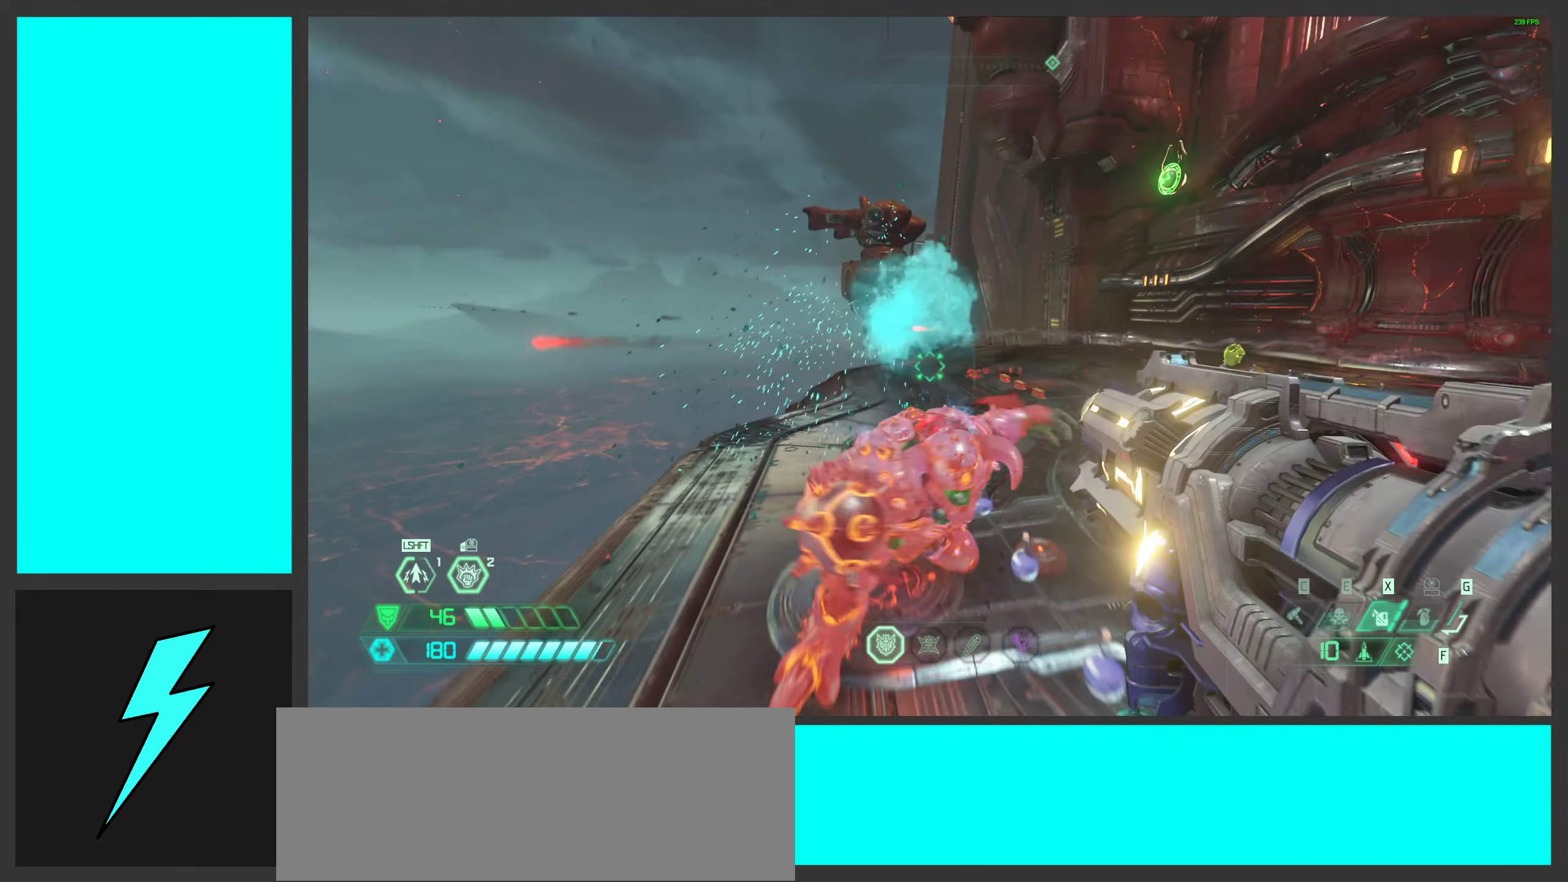
{"keys": ["shift", "w"], "mouse": ["left", "right"], "events": [[50, "a", "down"], [100, "a", "up"], [233, "ctrl", "down"], [300, "mouse_right", "down"], [350, "ctrl", "up"], [350, "s", "up"], [383, "d", "up"], [433, "d", "down"], [467, "mouse_left", "down"], [467, "w", "down"], [483, "shift", "down"], [500, "d", "up"]]}
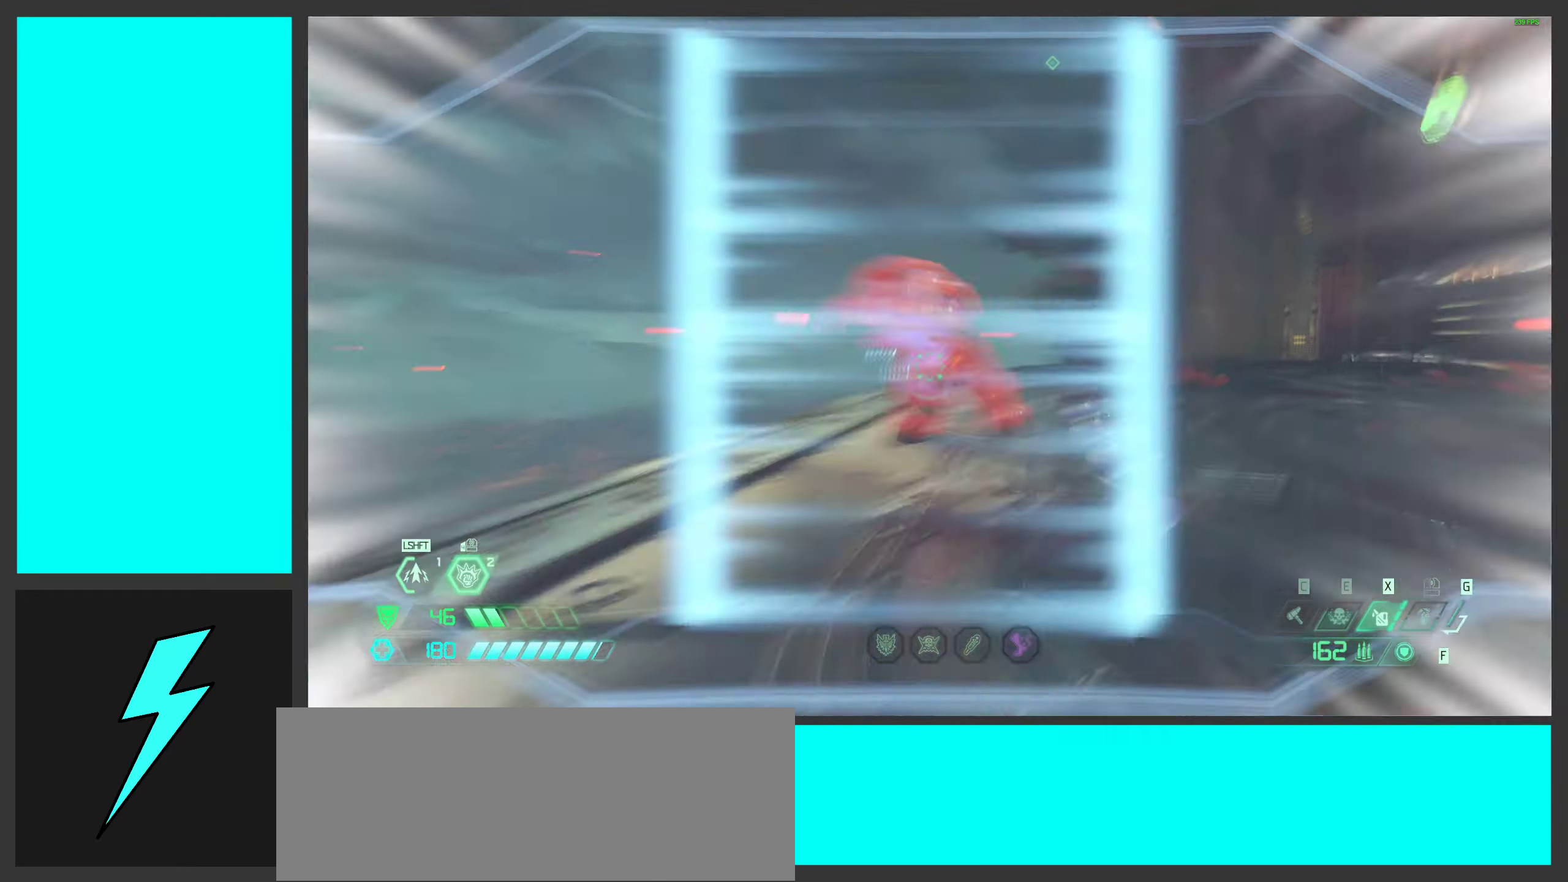
{"keys": ["a", "w"], "mouse": ["left", "right"], "events": [[167, "shift", "up"], [350, "a", "down"]]}
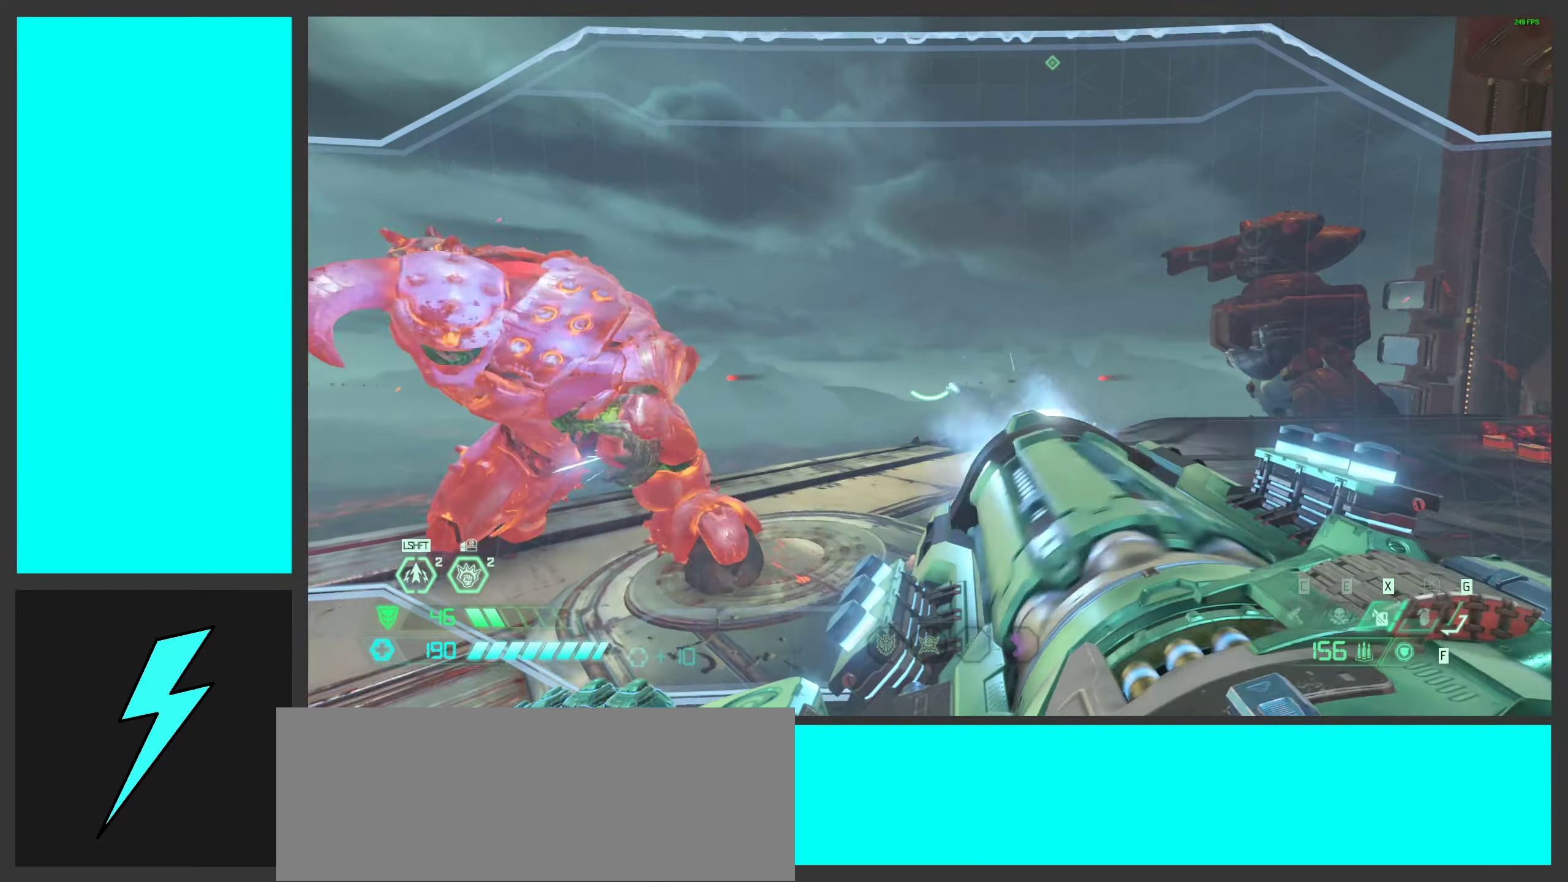
{"keys": ["d"], "mouse": ["left", "right"], "events": [[83, "a", "up"], [183, "mouse_mb4", "down"], [183, "shift", "down"], [333, "d", "down"], [333, "shift", "up"], [333, "w", "up"], [350, "mouse_mb4", "up"]]}
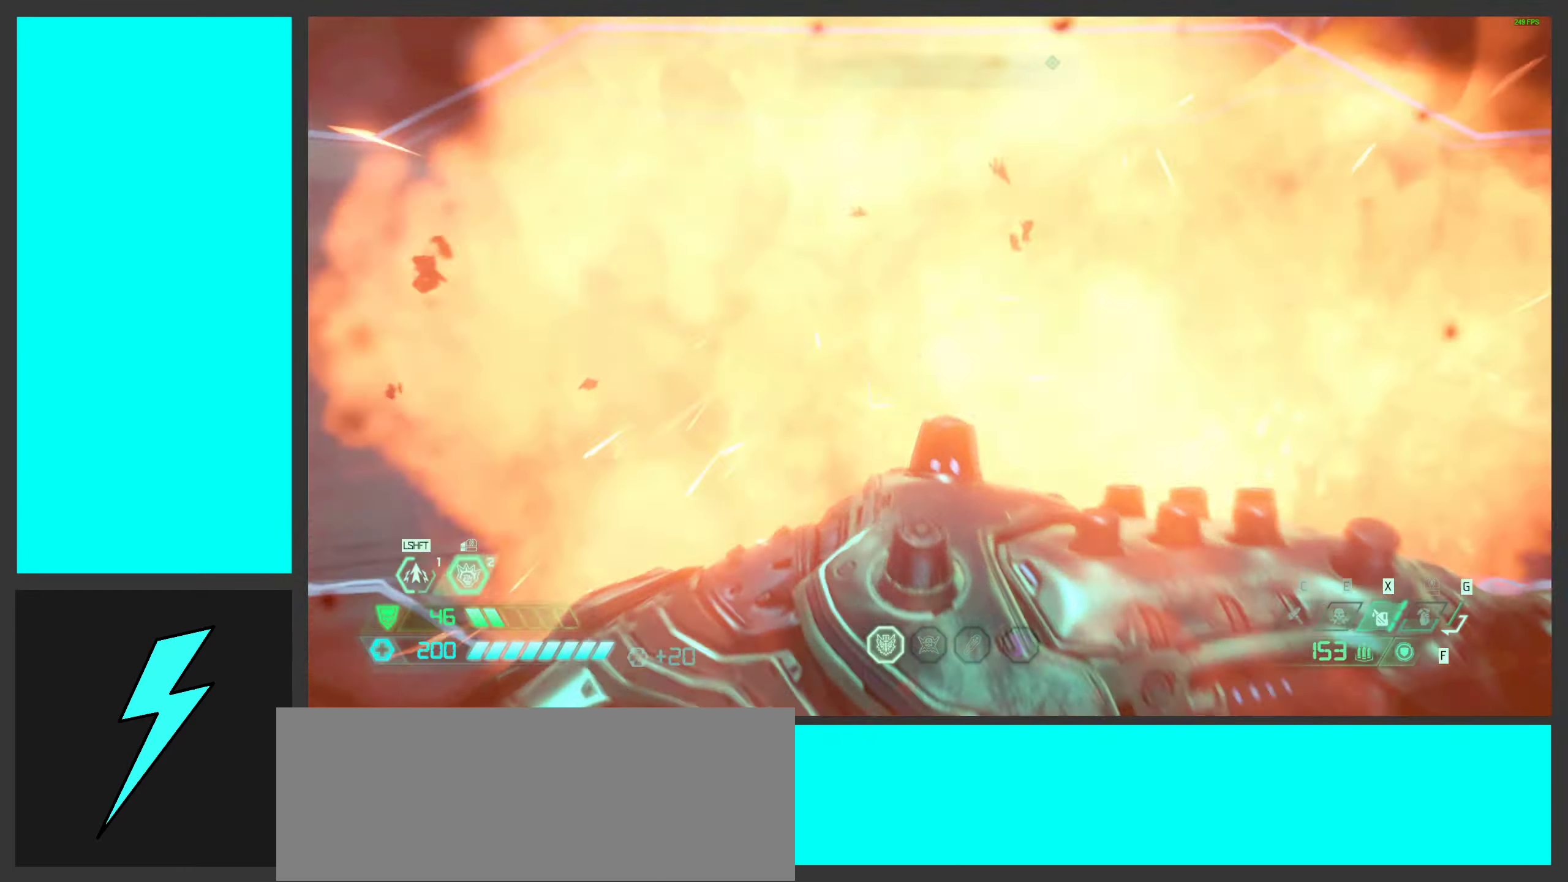
{"keys": ["2", "d", "space"], "mouse": [], "events": [[67, "s", "down"], [133, "s", "up"], [433, "2", "down"], [433, "space", "down"], [450, "mouse_right", "up"], [483, "mouse_left", "up"]]}
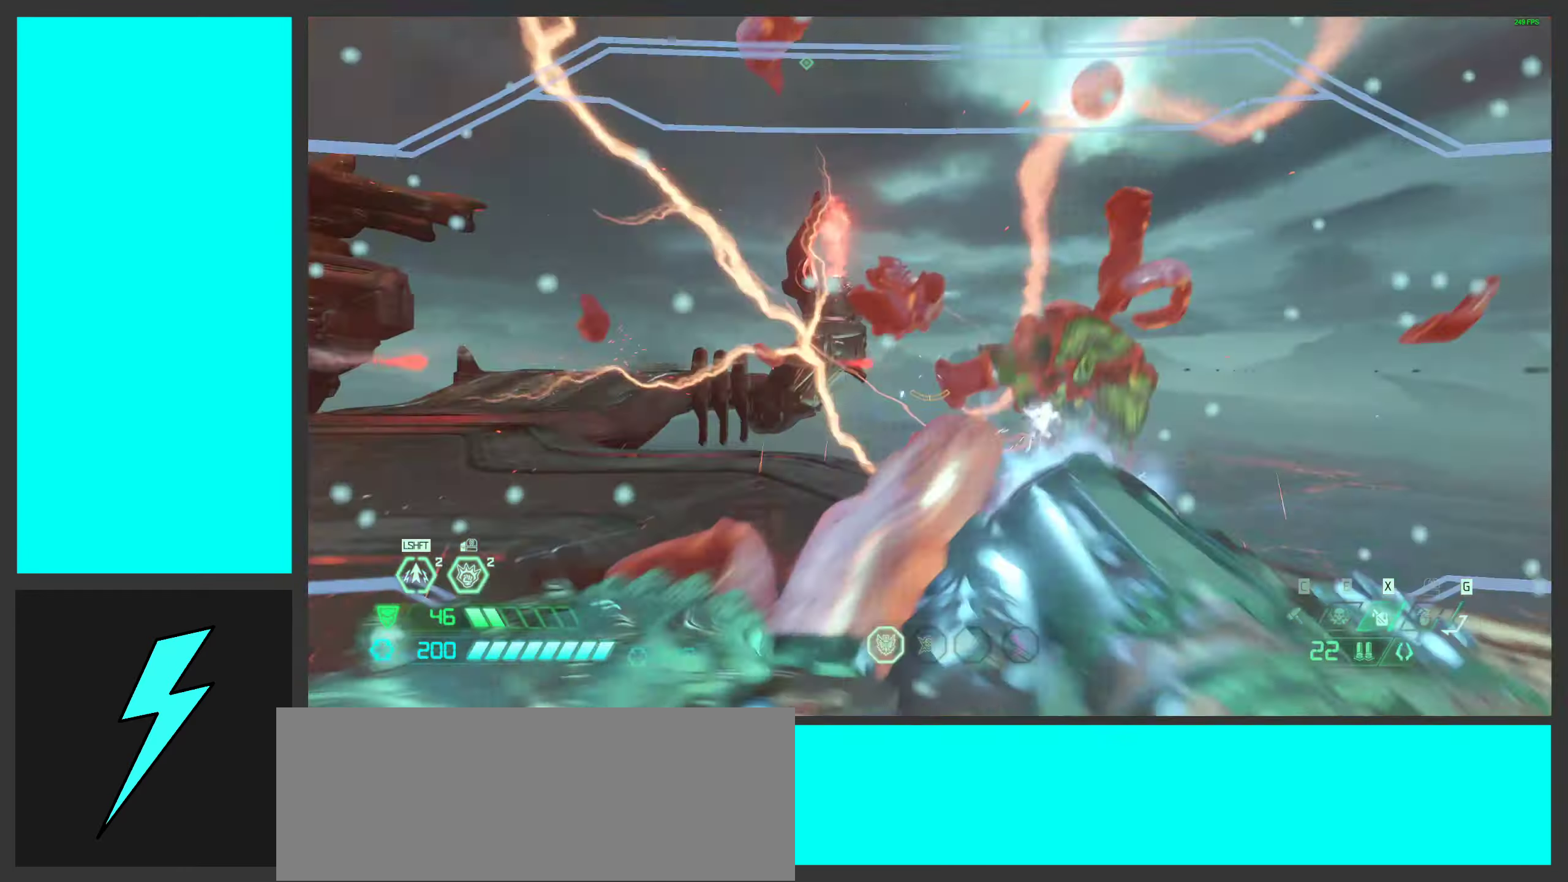
{"keys": ["d", "s"], "mouse": ["left", "mb5"], "events": [[34, "2", "up"], [84, "space", "up"], [200, "s", "down"], [217, "mouse_left", "down"], [434, "mouse_left", "up"], [434, "s", "up"], [467, "mouse_left", "down"], [500, "mouse_mb5", "down"], [500, "s", "down"]]}
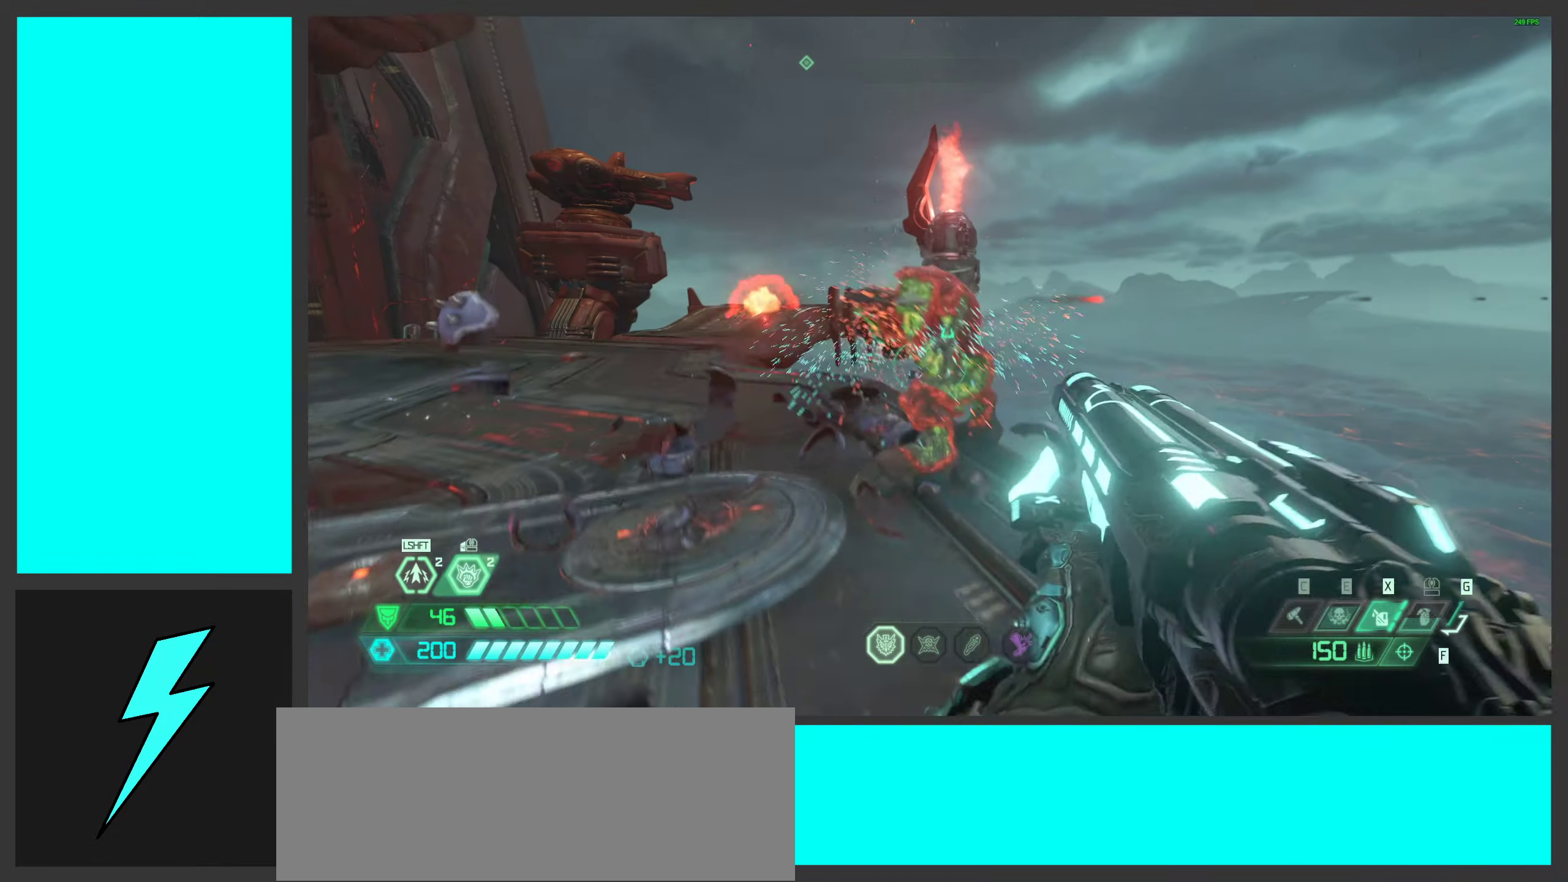
{"keys": ["2", "d"], "mouse": [], "events": [[17, "a", "down"], [67, "s", "up"], [84, "mouse_left", "up"], [150, "mouse_mb5", "up"], [217, "w", "down"], [234, "d", "up"], [267, "d", "down"], [300, "a", "up"], [300, "mouse_right", "down"], [300, "w", "up"], [334, "mouse_left", "down"], [400, "space", "down"], [434, "2", "down"], [467, "space", "up"], [500, "mouse_left", "up"], [500, "mouse_right", "up"]]}
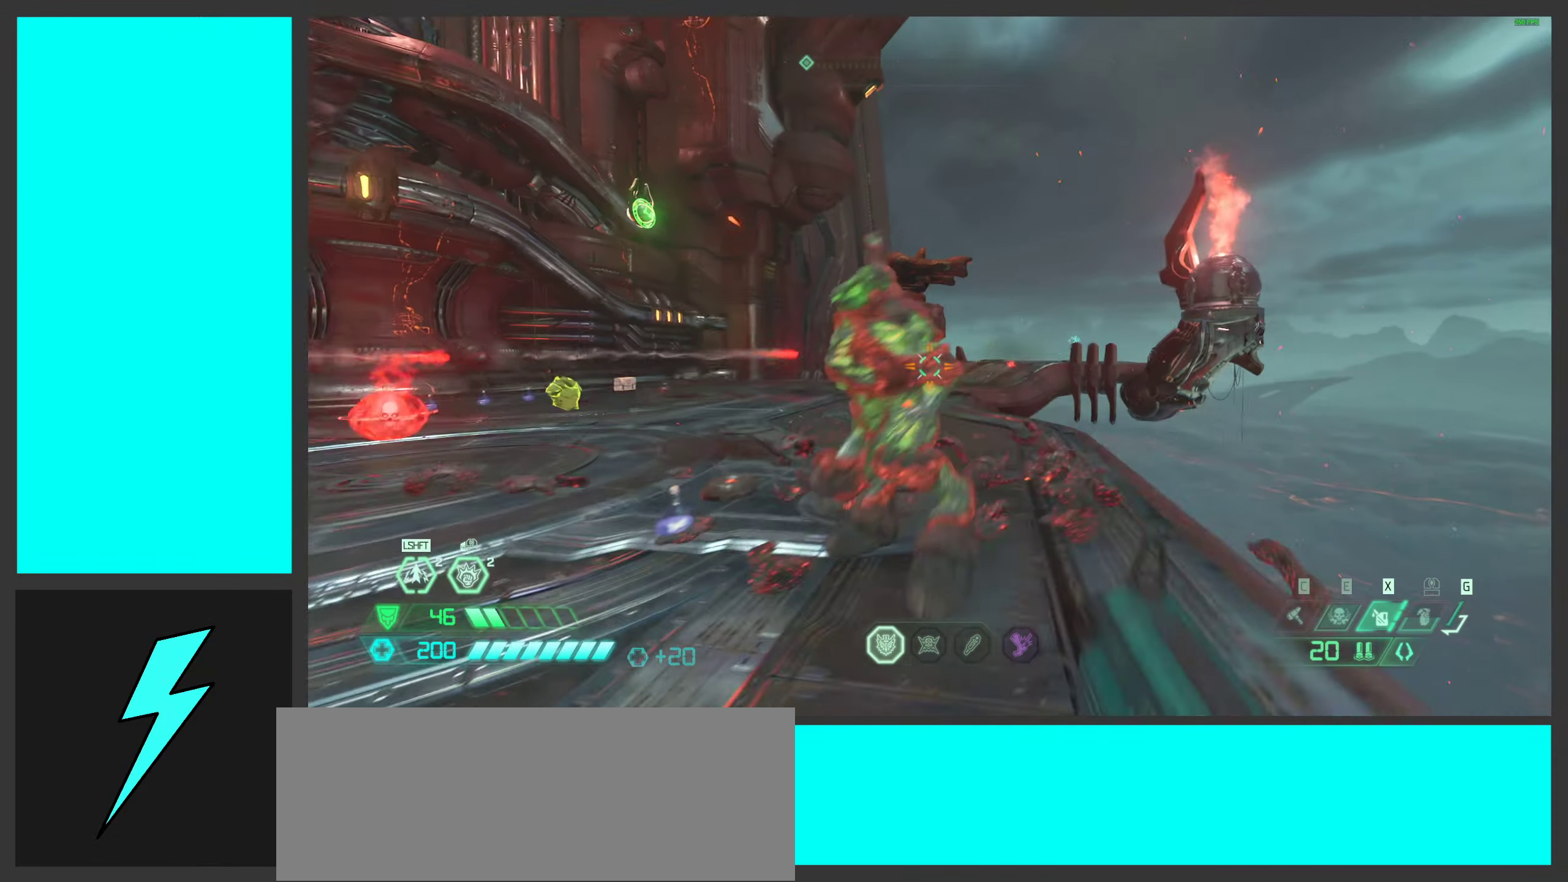
{"keys": ["a", "space"], "mouse": [], "events": [[17, "2", "up"], [100, "d", "up"], [167, "a", "down"], [184, "s", "down"], [200, "mouse_left", "down"], [417, "mouse_left", "up"], [417, "space", "down"], [484, "s", "up"]]}
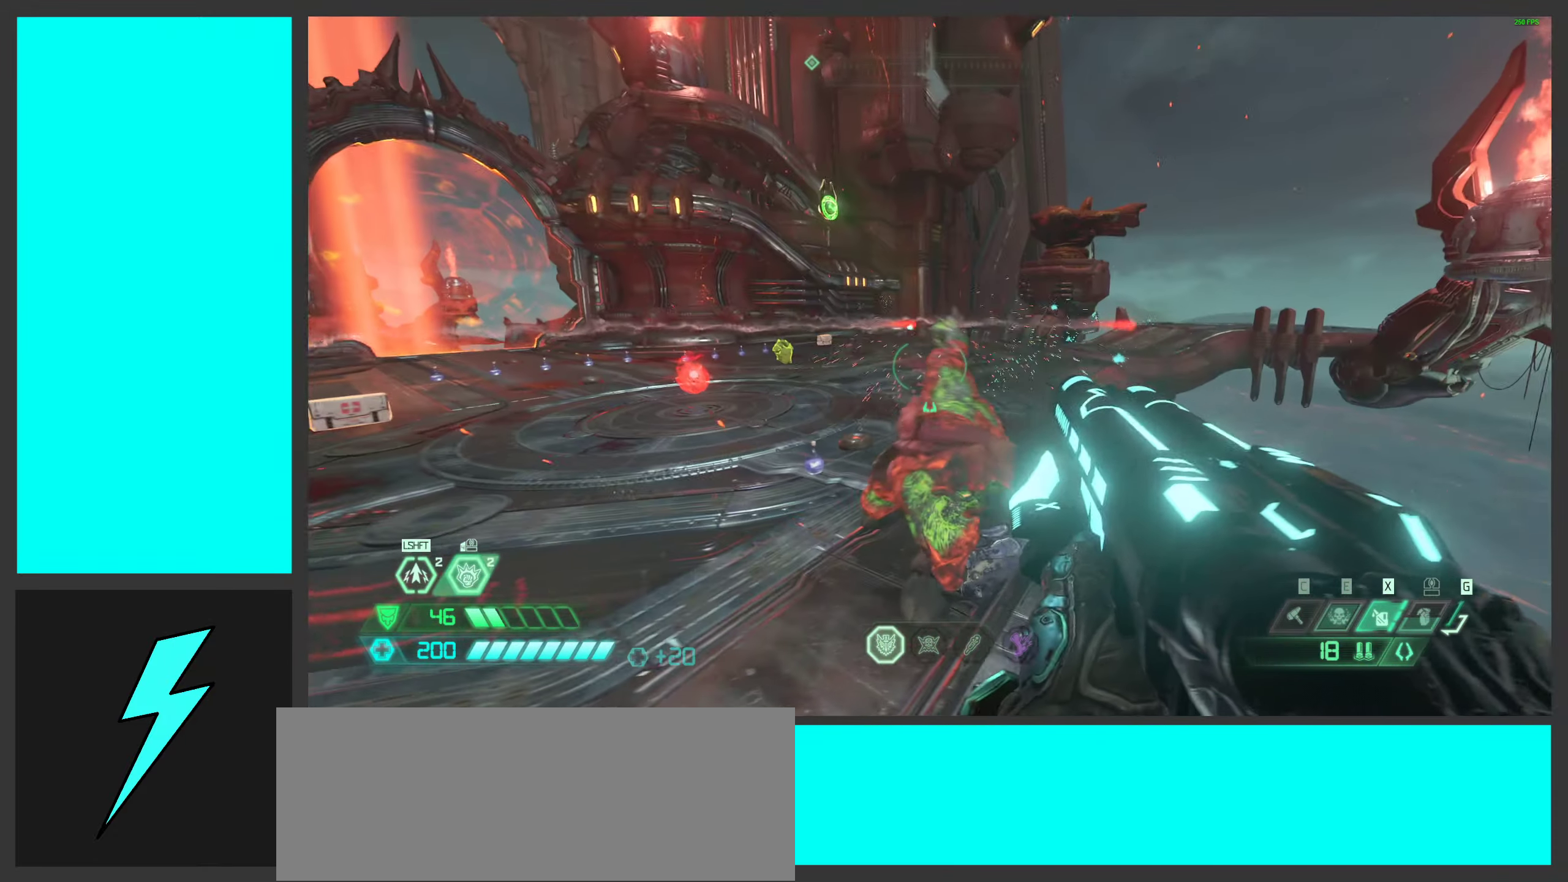
{"keys": ["a"], "mouse": [], "events": [[17, "mouse_mb5", "down"], [84, "space", "up"], [184, "mouse_mb5", "up"], [267, "mouse_right", "down"], [334, "mouse_left", "down"], [350, "2", "down"], [434, "2", "up"], [484, "mouse_right", "up"], [500, "mouse_left", "up"]]}
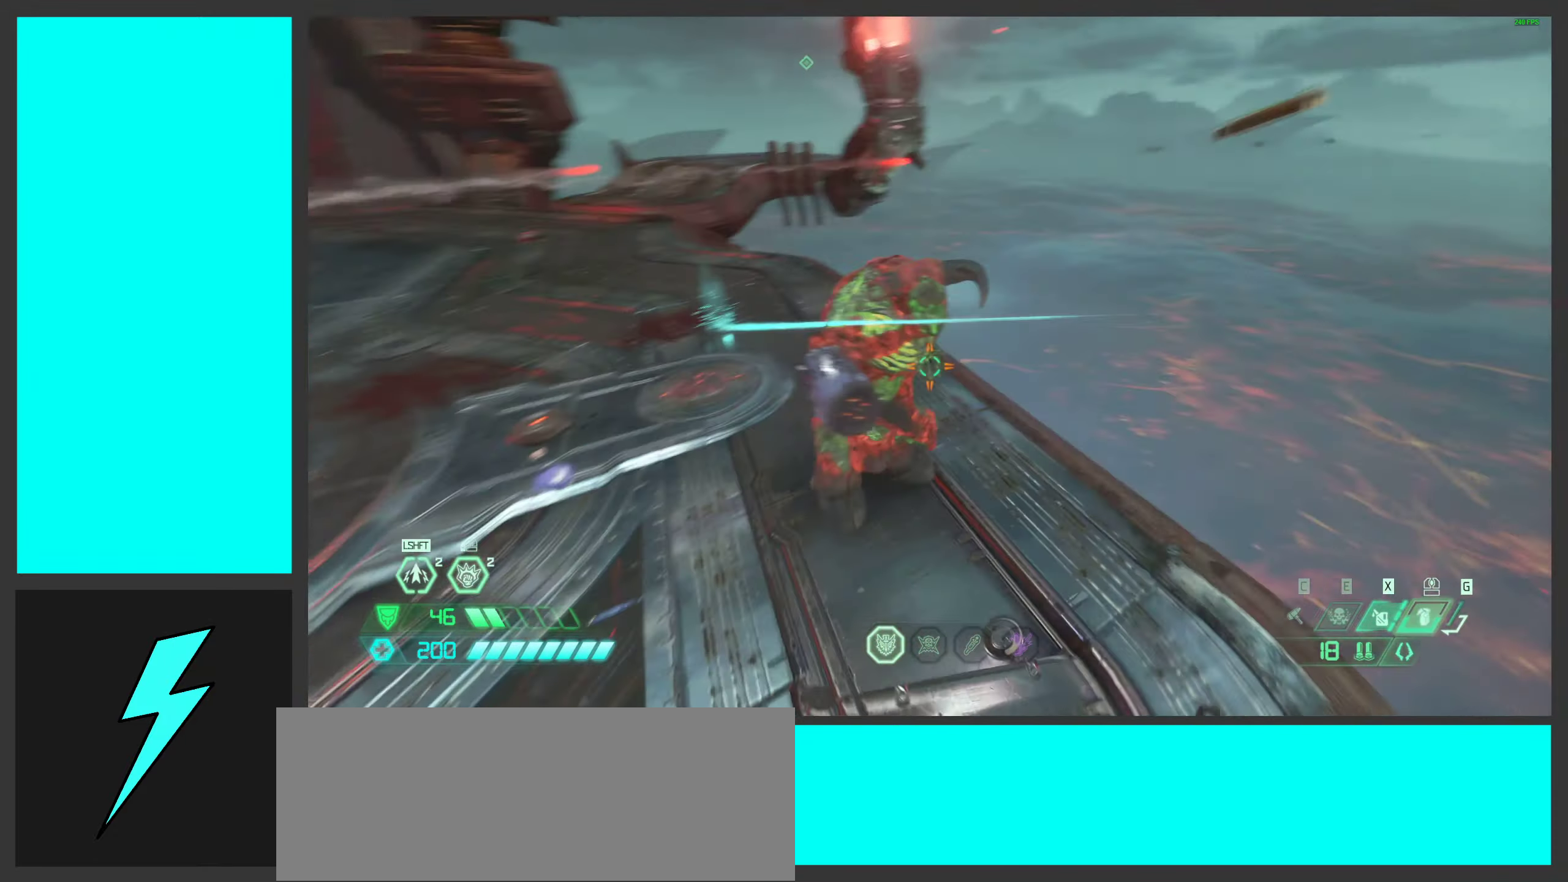
{"keys": ["d", "s"], "mouse": ["mb5"], "events": [[67, "d", "down"], [100, "a", "up"], [100, "s", "down"], [134, "mouse_left", "down"], [367, "mouse_left", "up"], [367, "mouse_mb5", "down"]]}
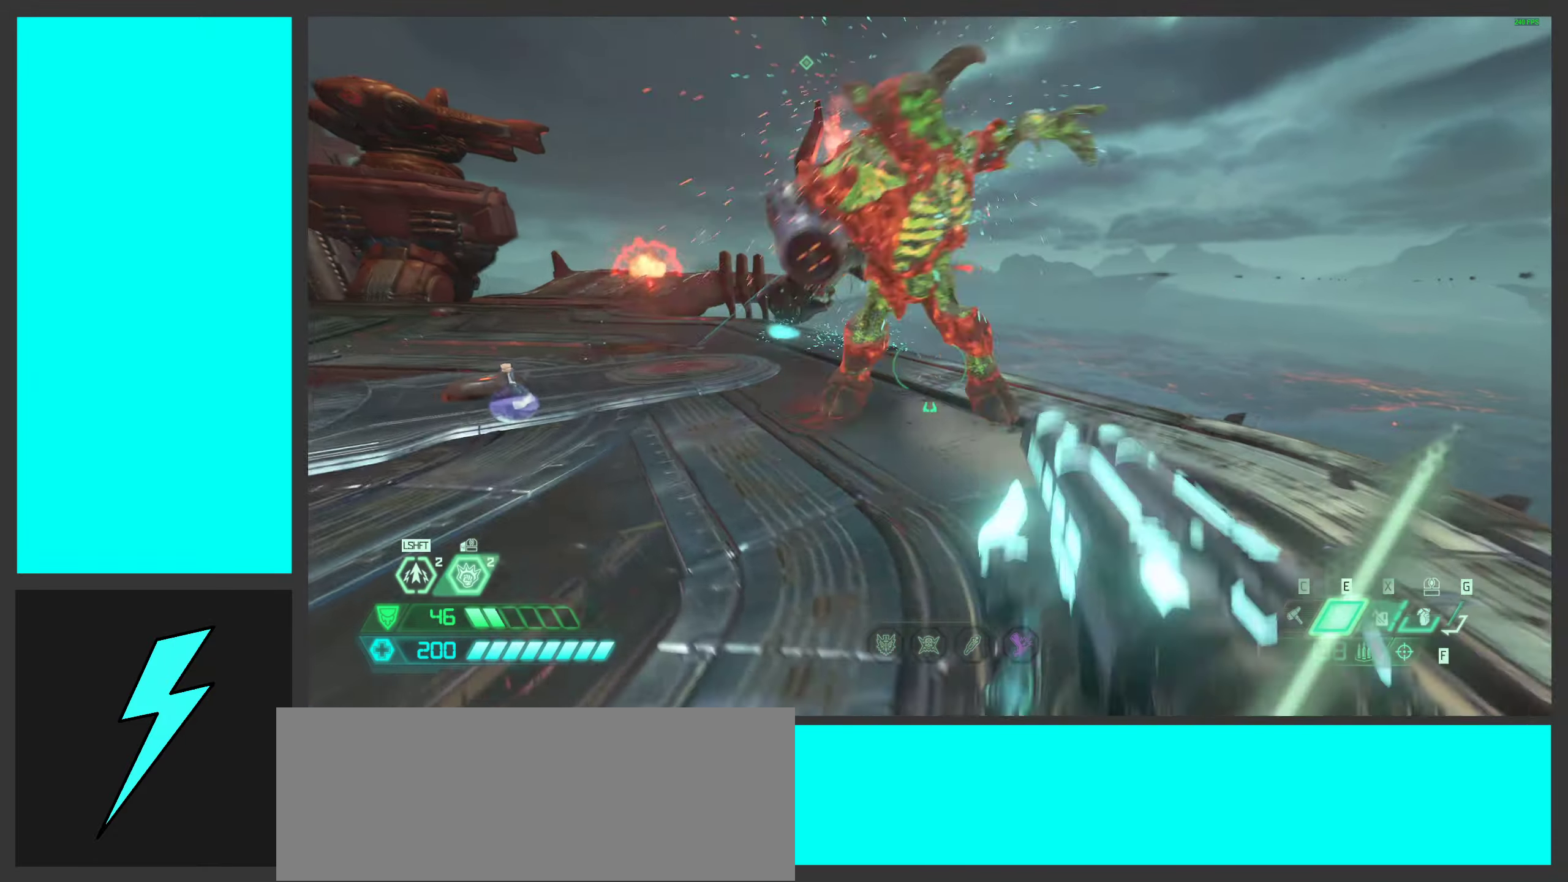
{"keys": [], "mouse": [], "events": [[17, "mouse_mb5", "up"], [84, "s", "up"], [334, "mouse_mb4", "down"], [450, "d", "up"], [484, "mouse_mb4", "up"]]}
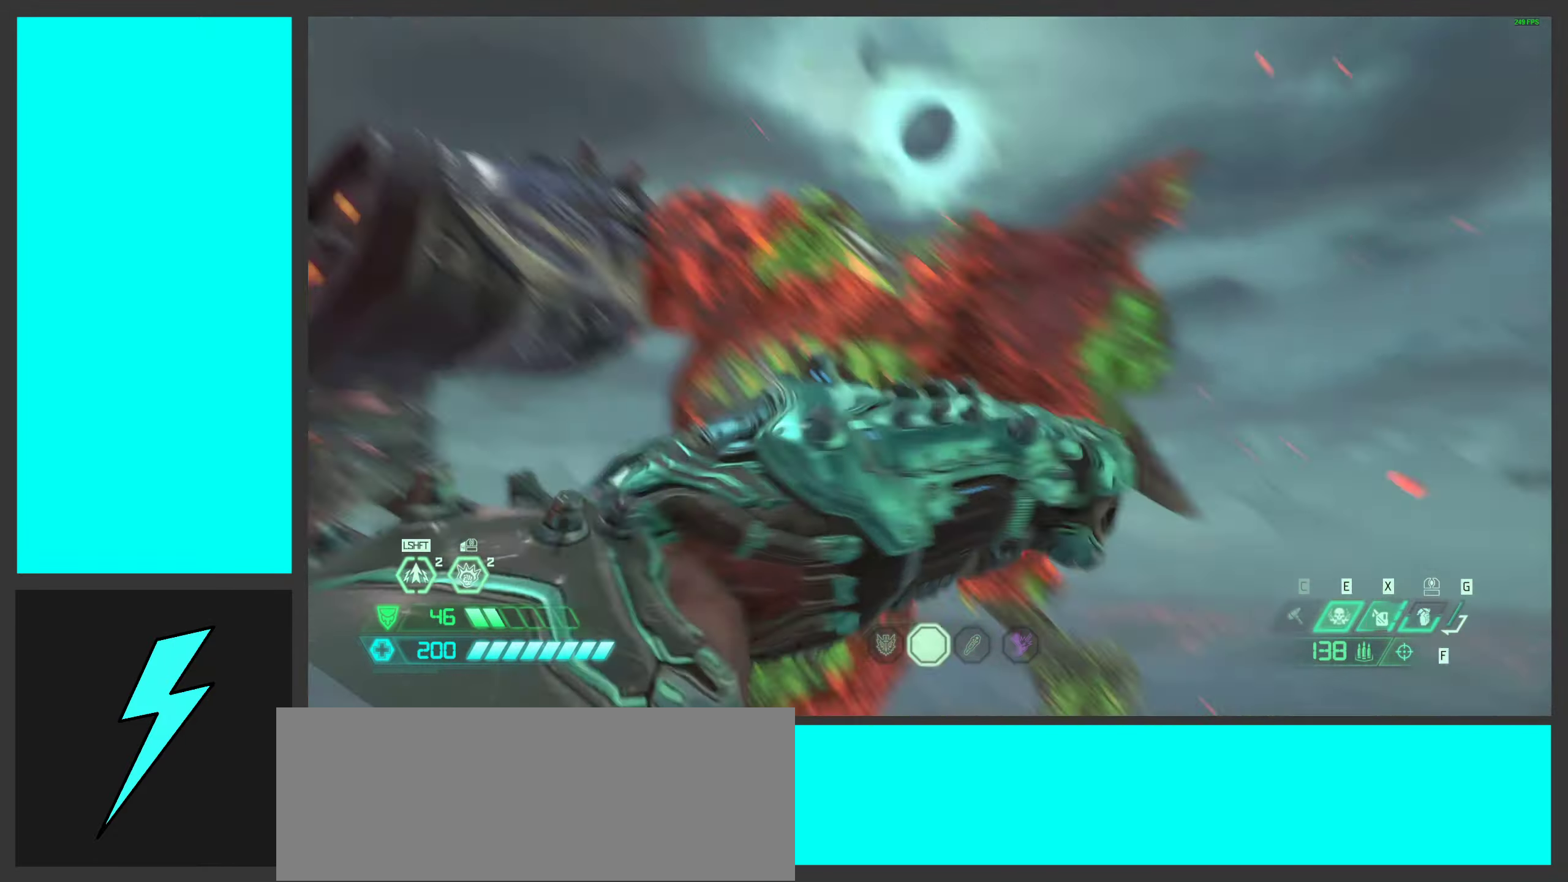
{"keys": [], "mouse": [], "events": []}
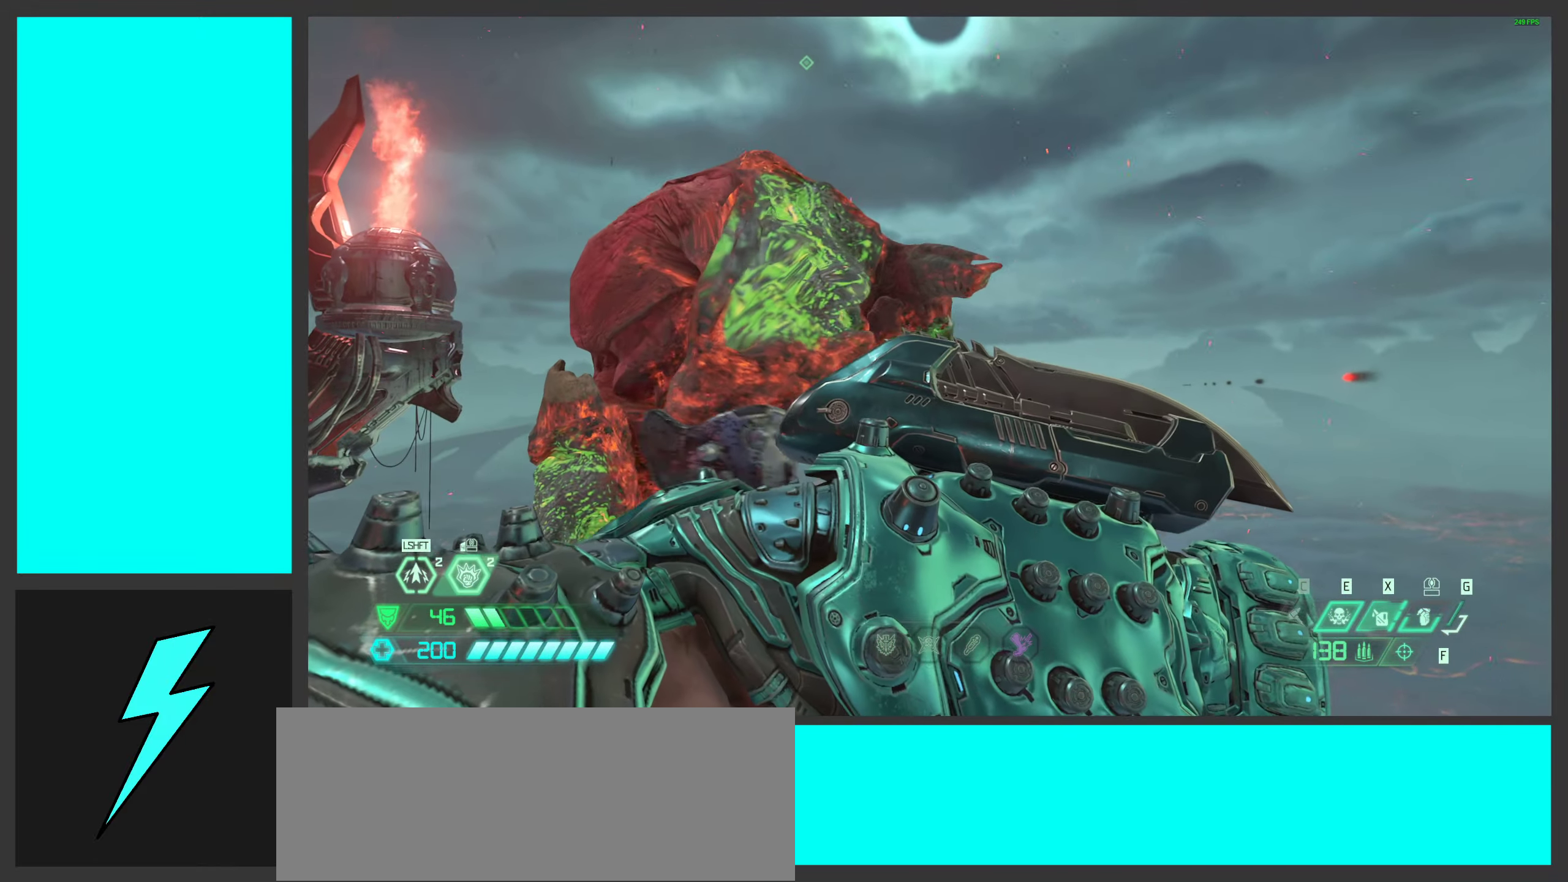
{"keys": ["w"], "mouse": [], "events": [[317, "w", "down"]]}
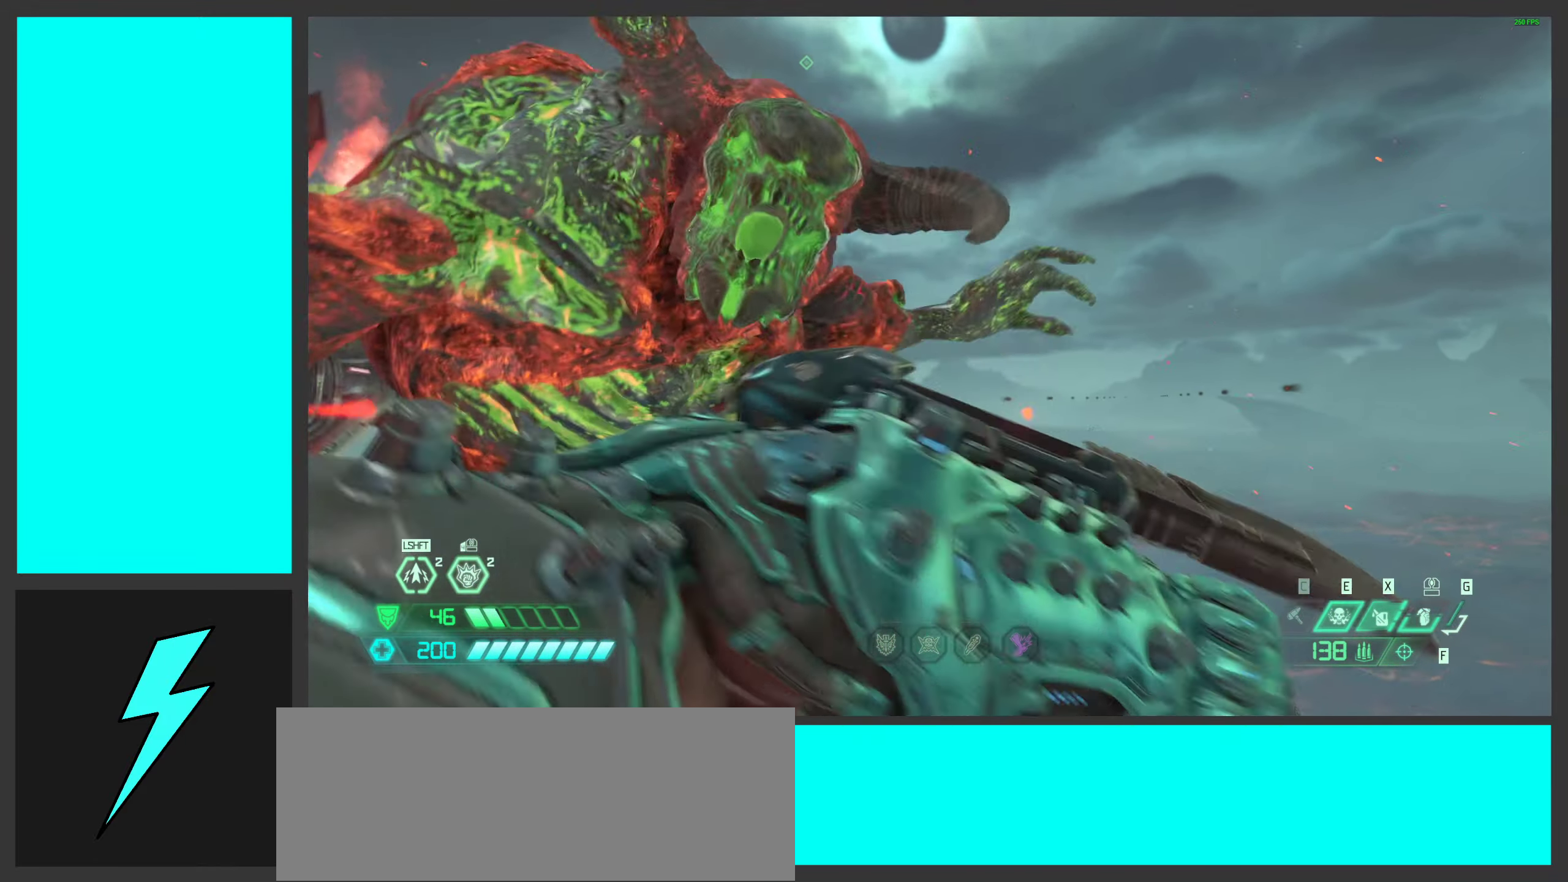
{"keys": ["w"], "mouse": [], "events": []}
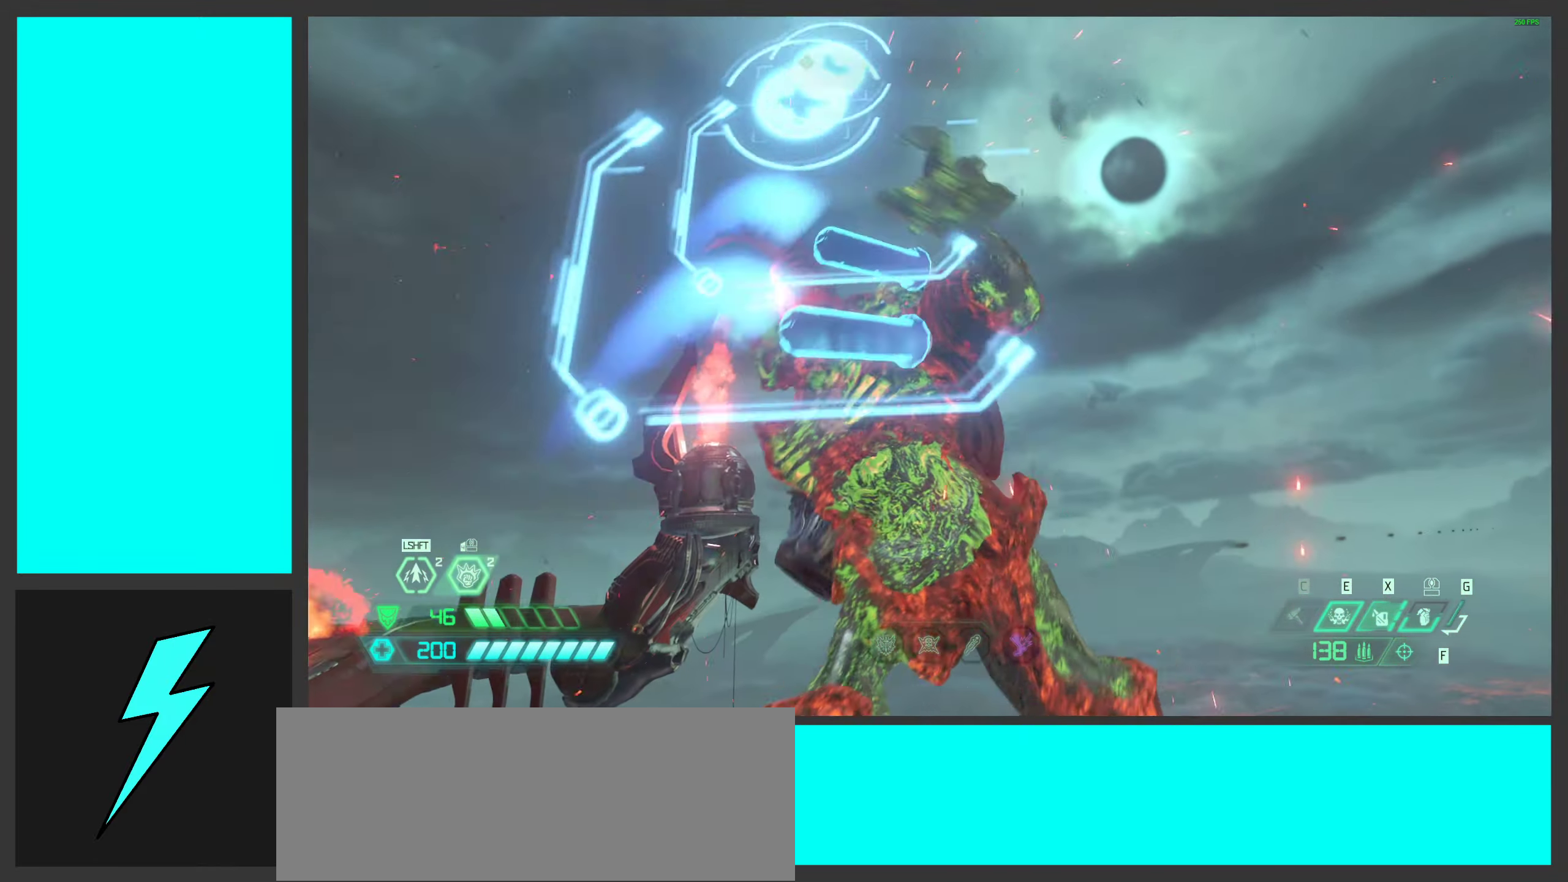
{"keys": ["w"], "mouse": [], "events": []}
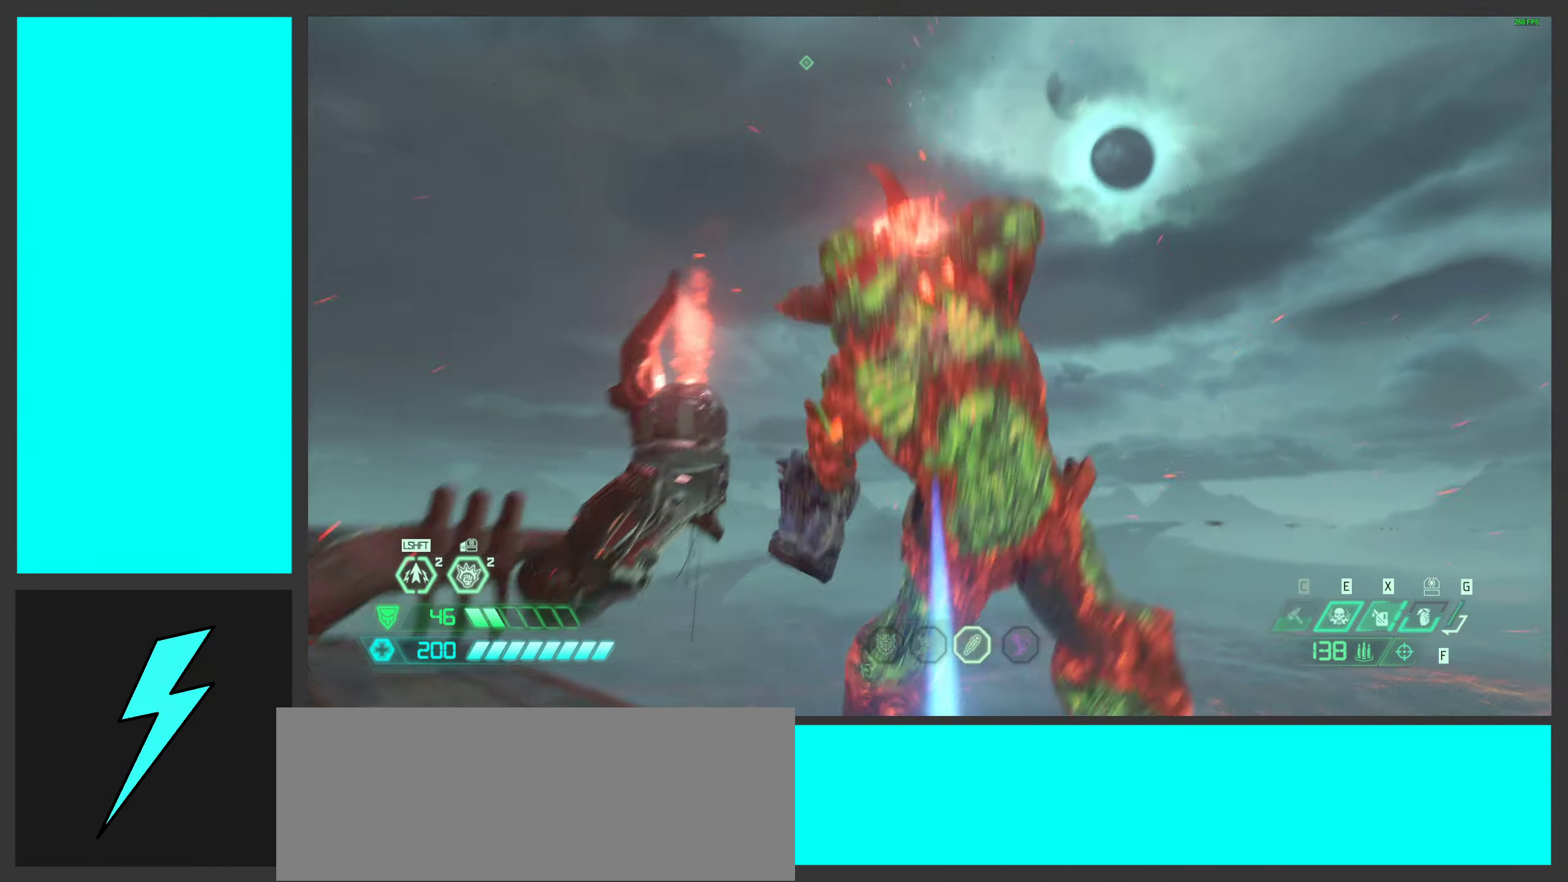
{"keys": ["w"], "mouse": [], "events": [[266, "3", "down"], [383, "3", "up"]]}
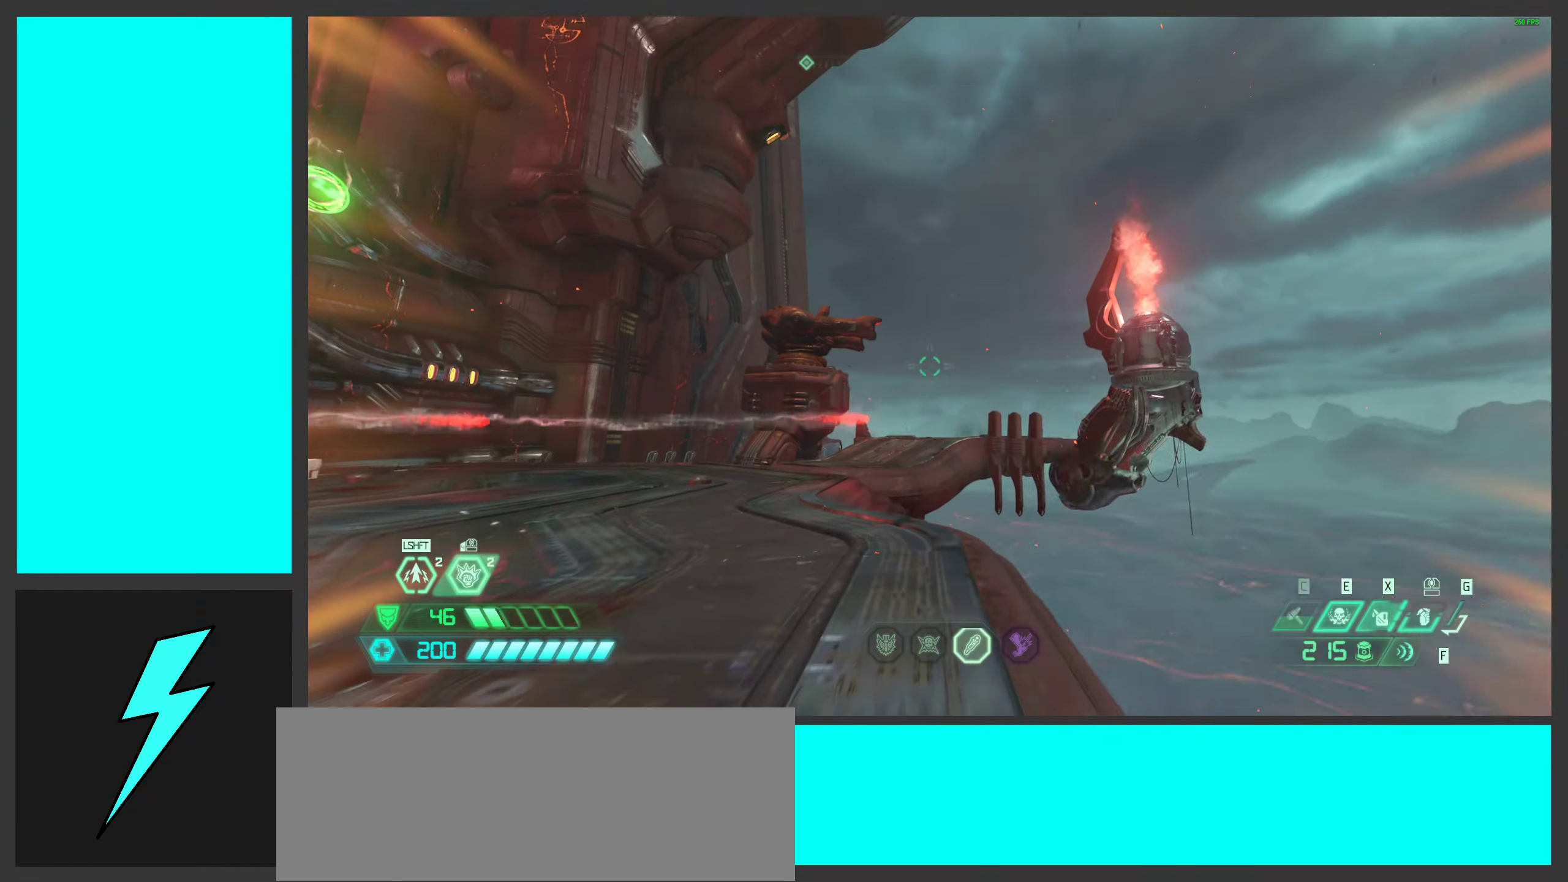
{"keys": ["space", "w"], "mouse": [], "events": [[316, "f", "down"], [433, "f", "up"], [500, "space", "down"]]}
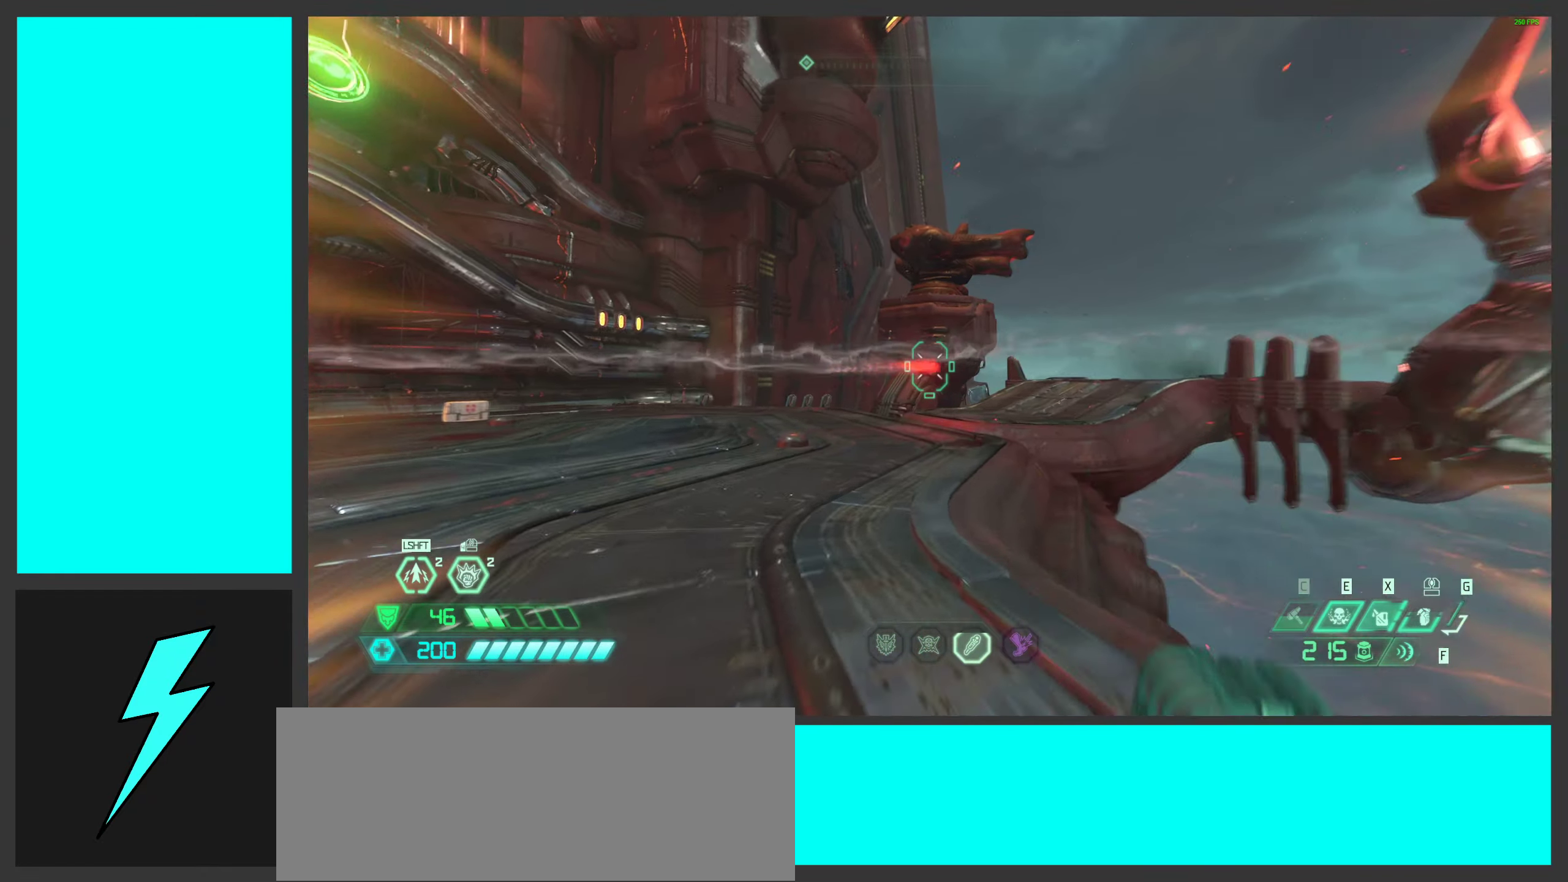
{"keys": ["d"], "mouse": [], "events": [[116, "d", "down"], [133, "space", "up"], [250, "w", "up"], [266, "space", "down"], [416, "space", "up"]]}
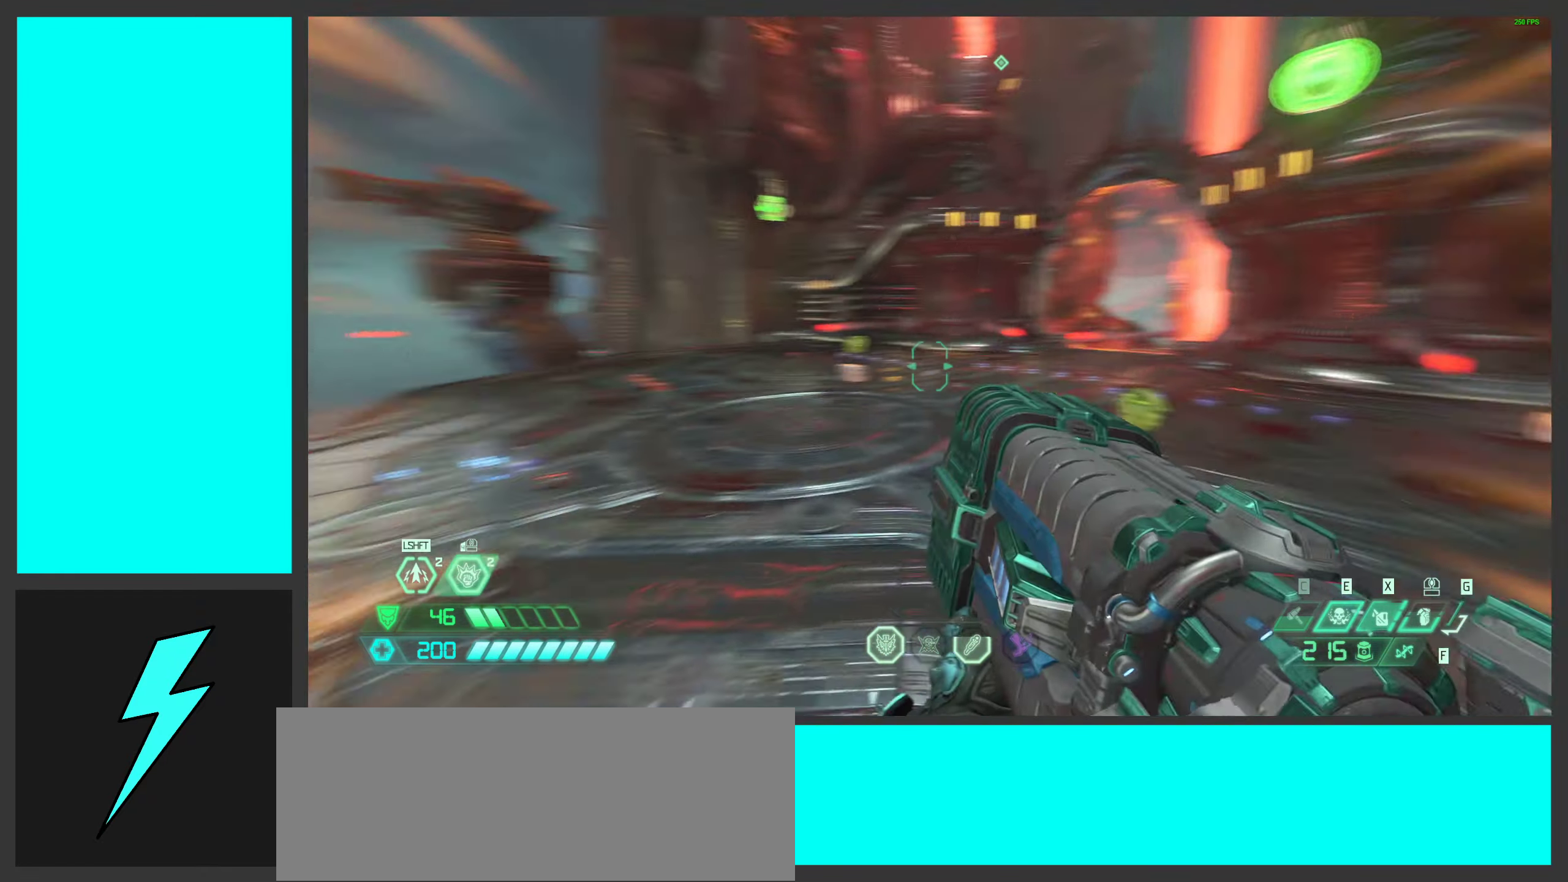
{"keys": ["d", "s"], "mouse": [], "events": [[216, "s", "down"]]}
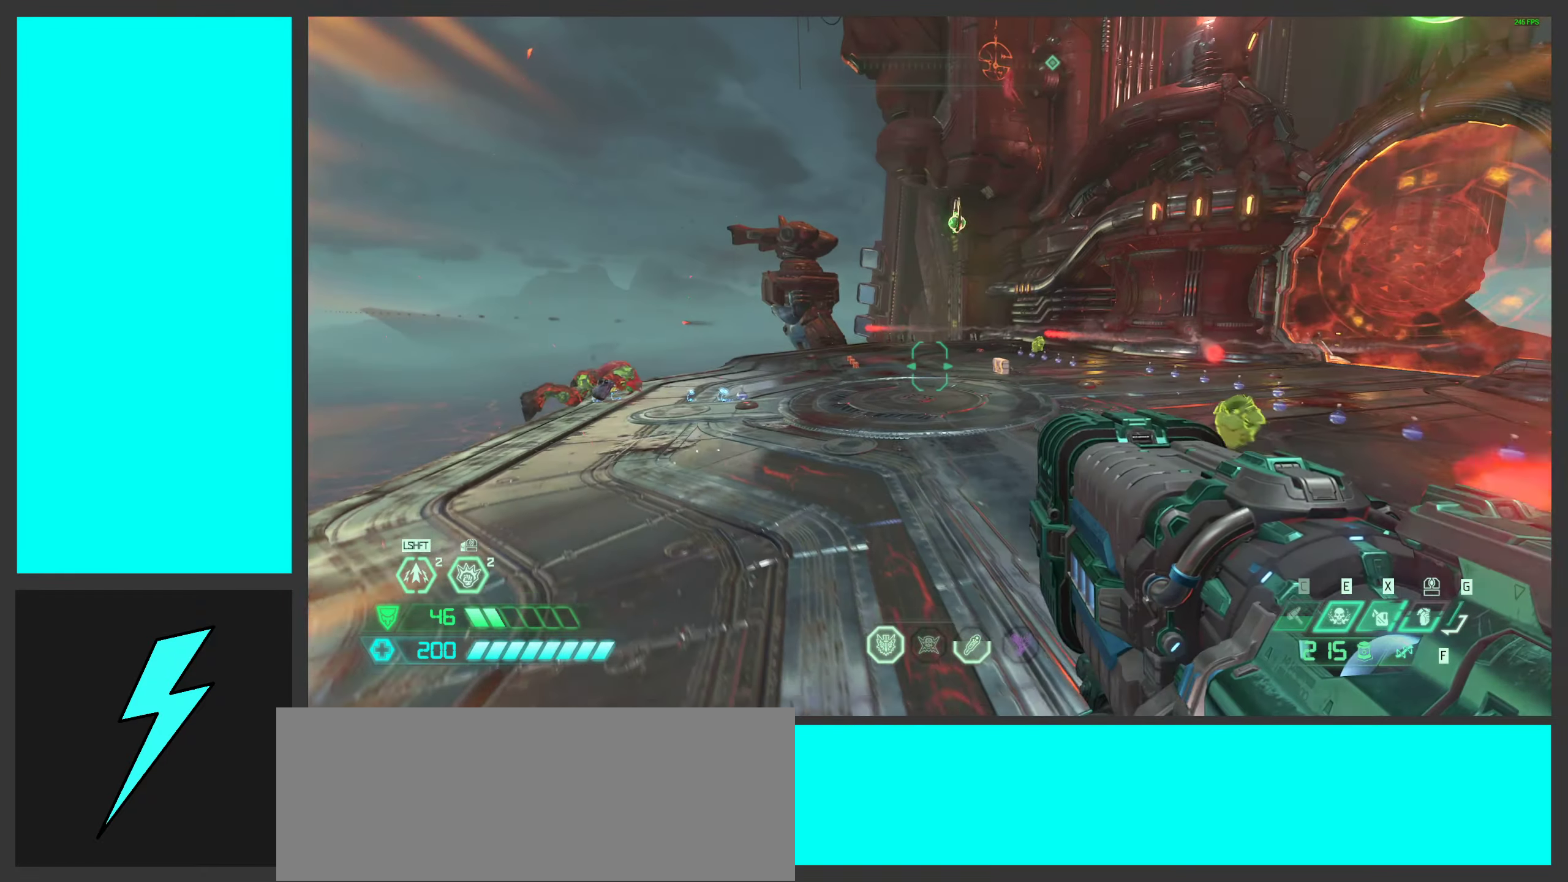
{"keys": [], "mouse": [], "events": [[233, "a", "down"], [250, "d", "up"], [300, "s", "up"], [450, "a", "up"]]}
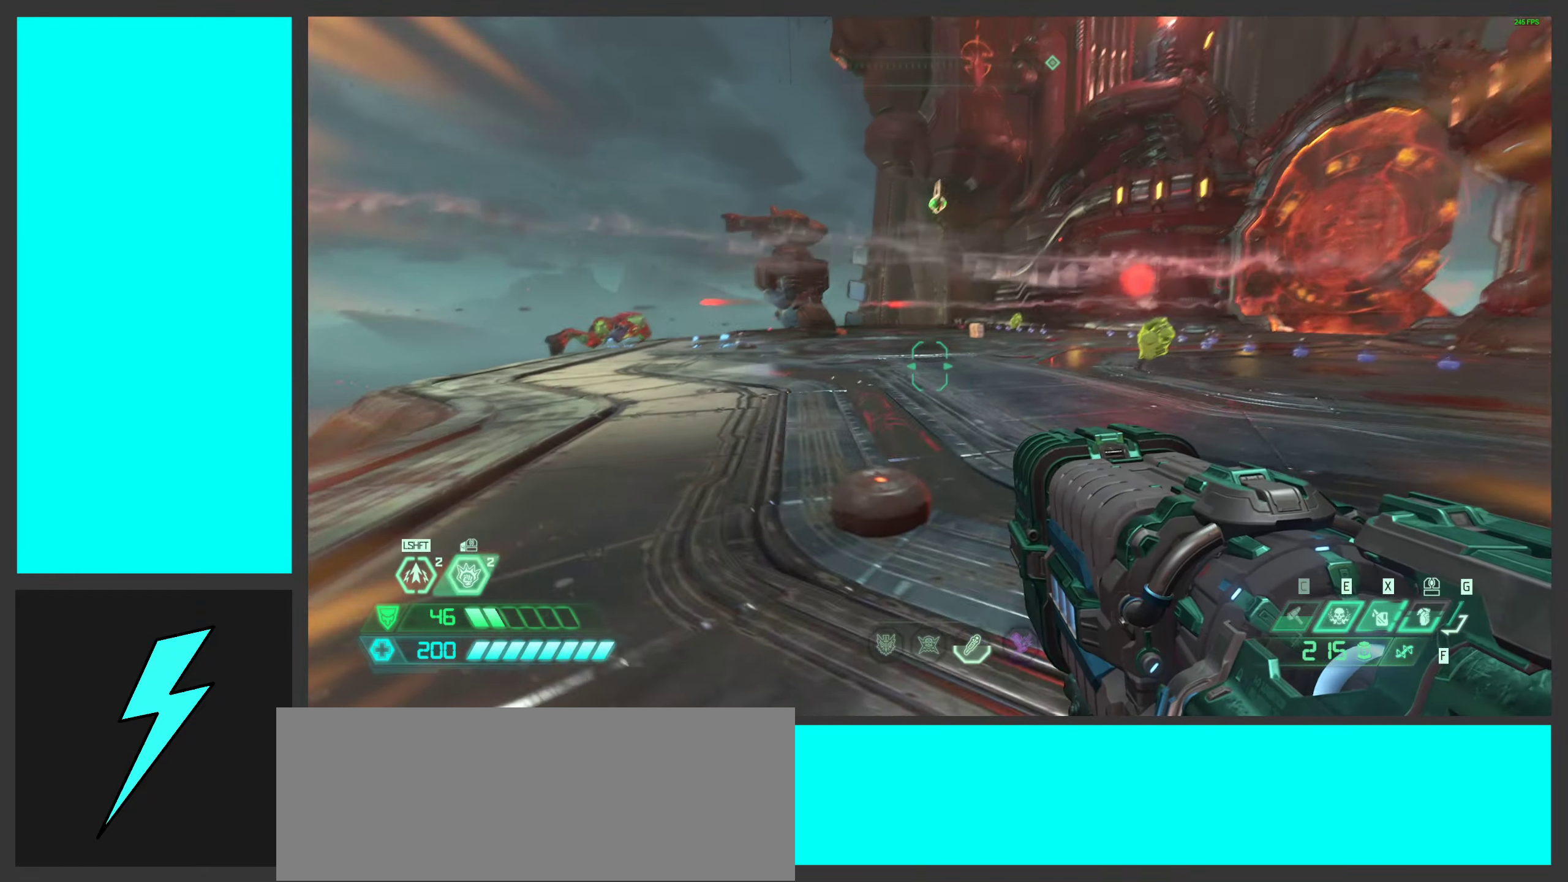
{"keys": ["d", "space"], "mouse": [], "events": [[266, "d", "down"], [350, "space", "down"]]}
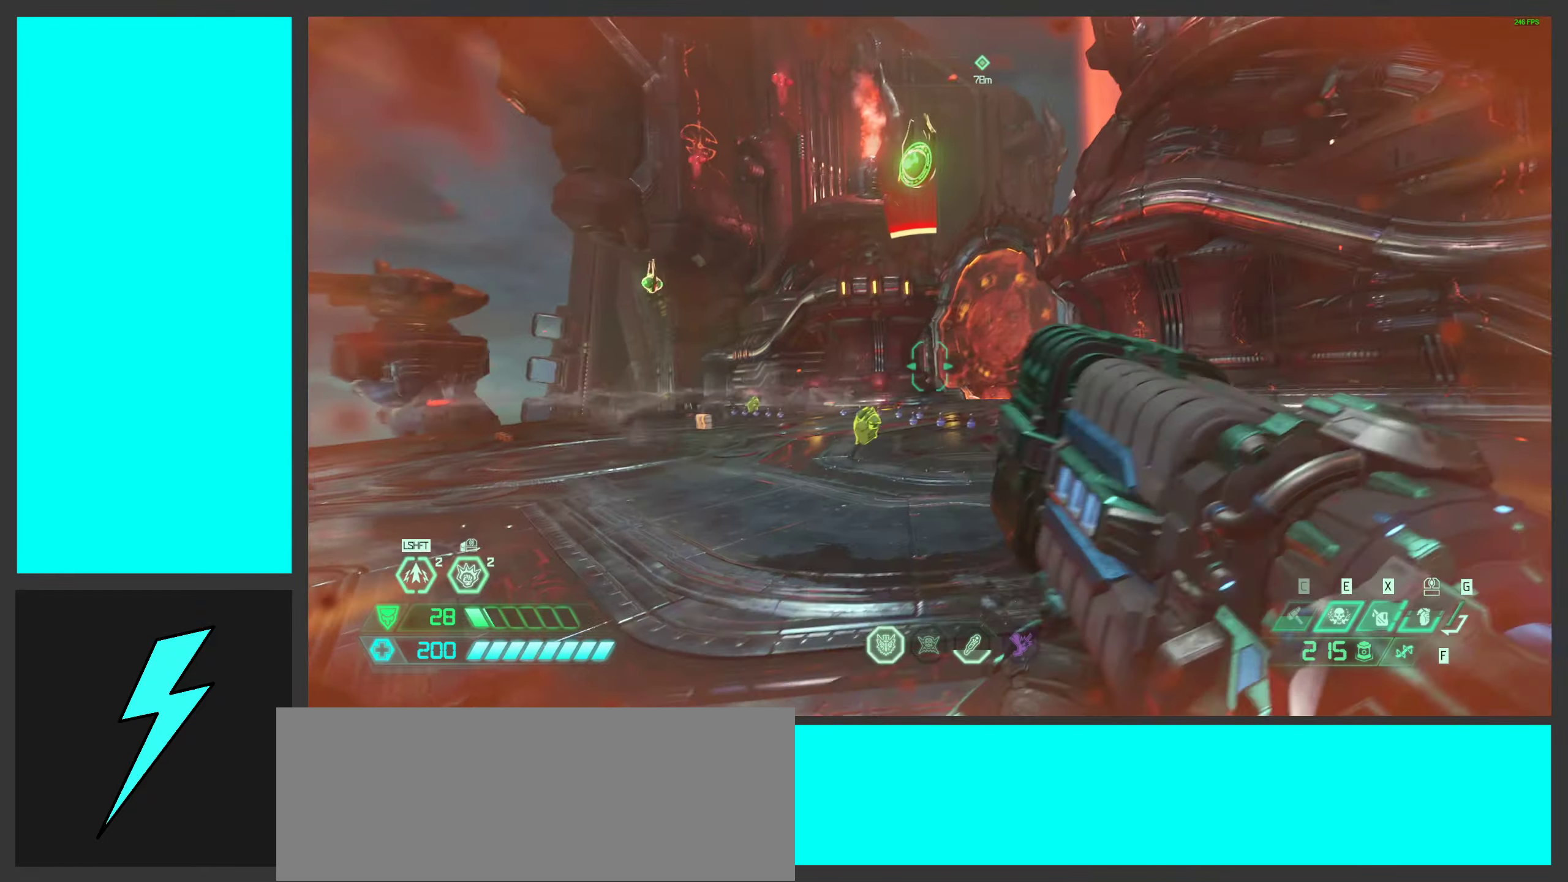
{"keys": ["d"], "mouse": [], "events": [[83, "space", "up"], [233, "space", "down"], [300, "2", "down"], [416, "2", "up"], [483, "space", "up"]]}
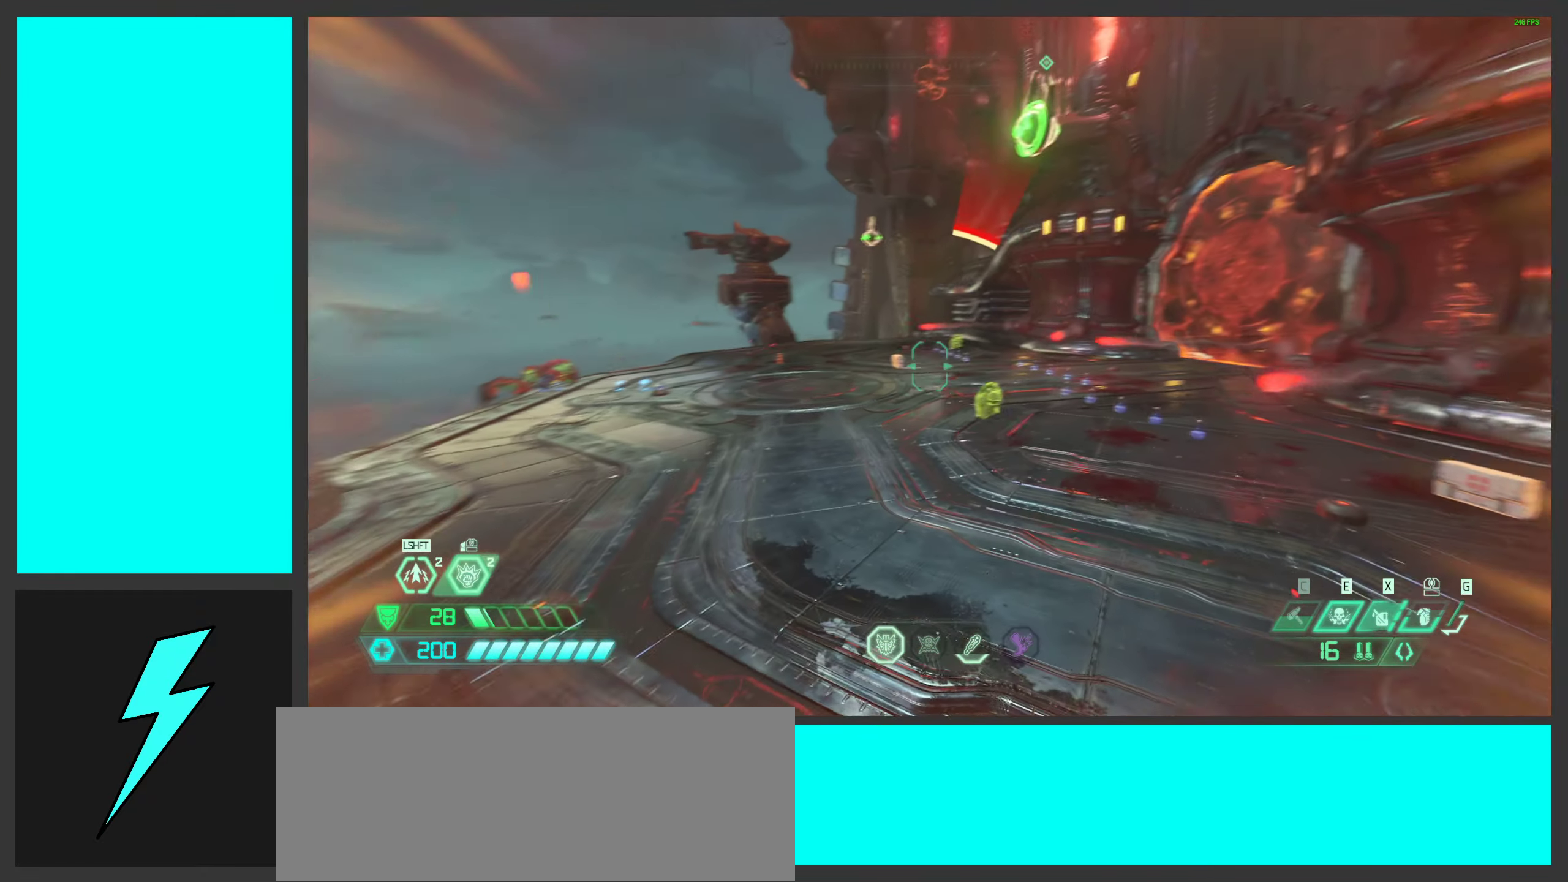
{"keys": ["a", "w"], "mouse": [], "events": [[66, "d", "up"], [116, "a", "down"], [166, "w", "down"]]}